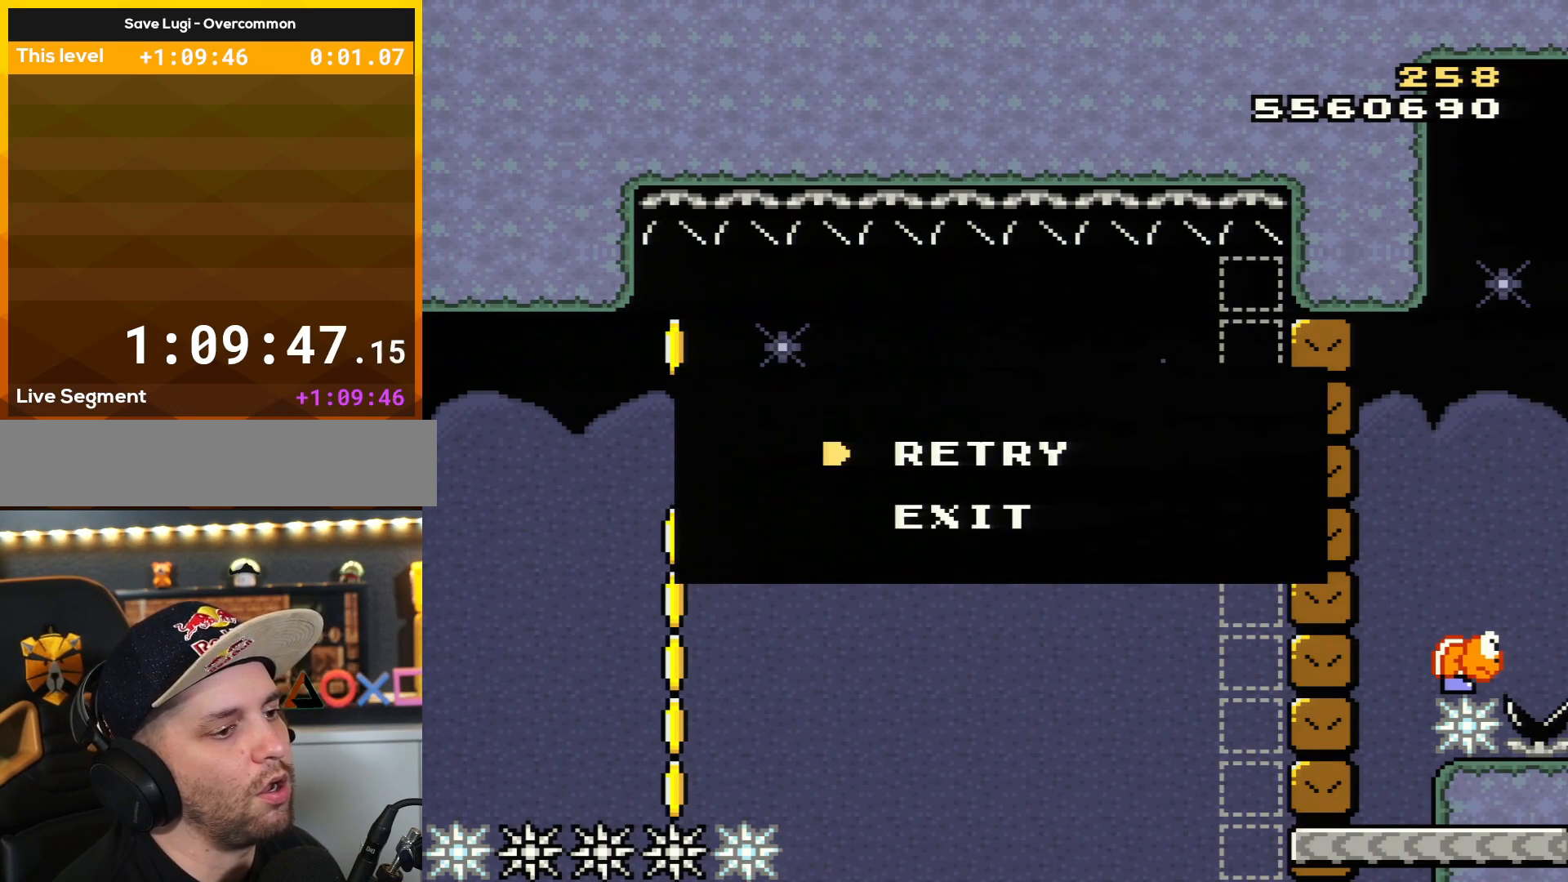
Gameplay with a controller (Nintendo layout); each line is a JSON object with the inputs held at the frame after it. "events" lists button and stick changes between this image and that frame as [ms after this image, input, new state], when the widget could be followed in between. Not read: L3 R3.
{"buttons": [], "events": []}
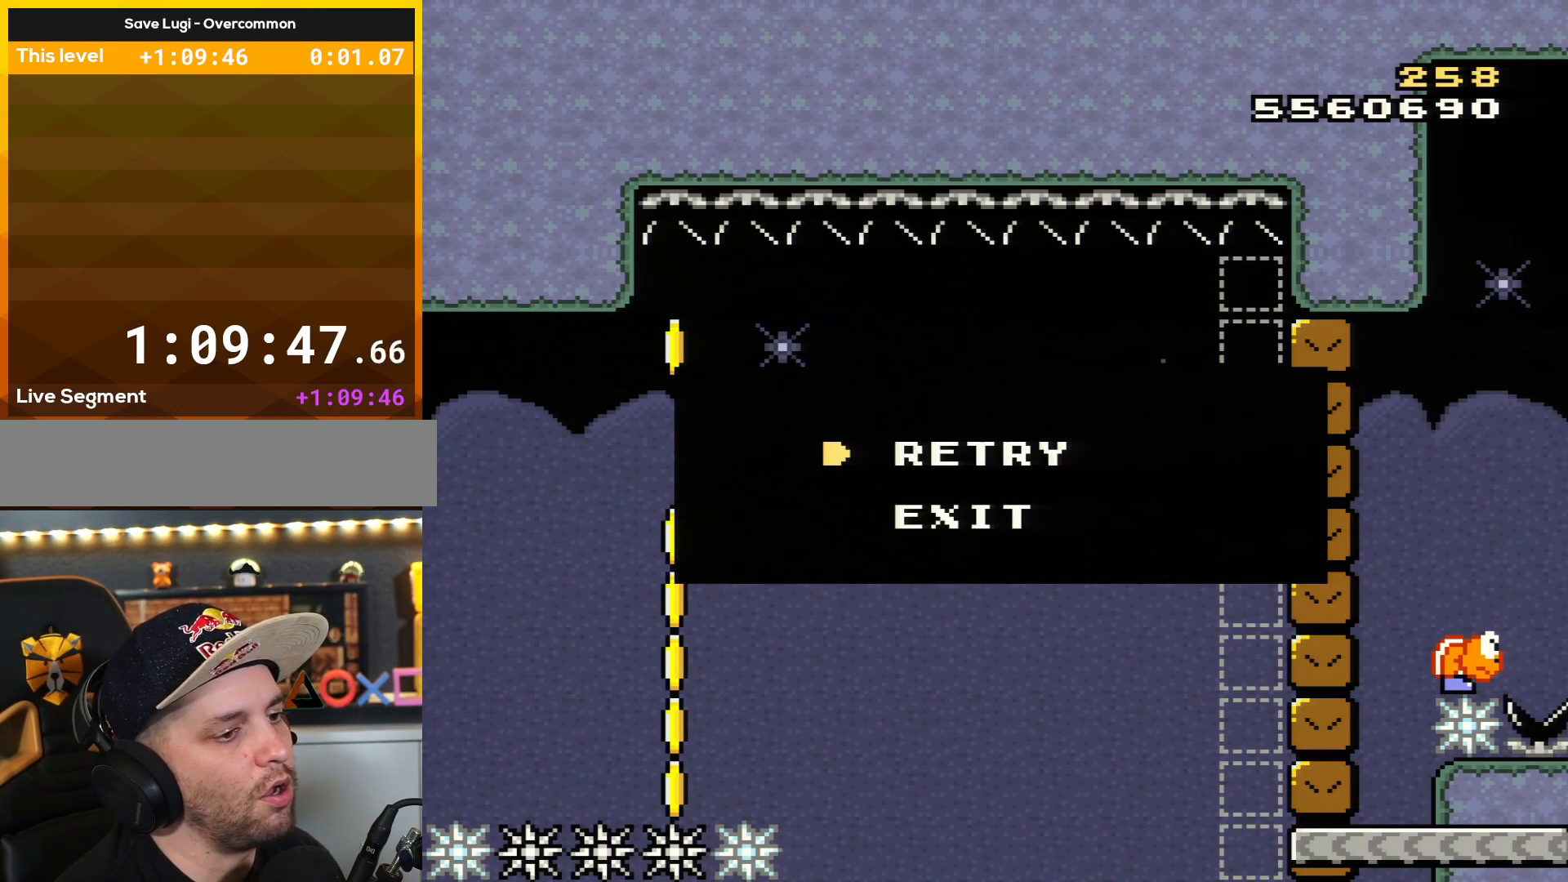
{"buttons": [], "events": []}
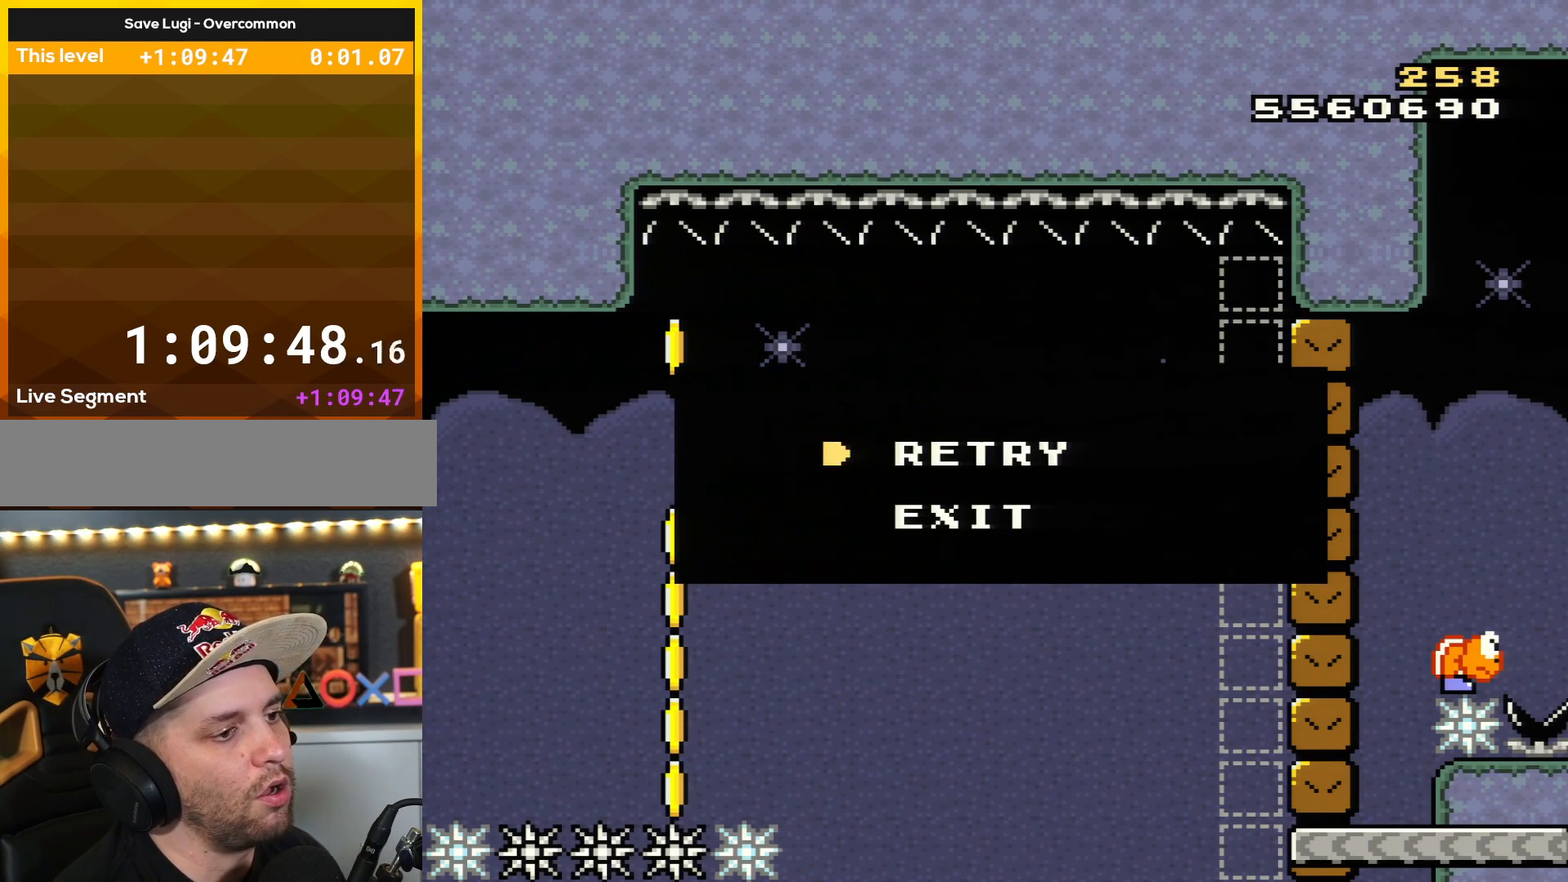
{"buttons": [], "events": []}
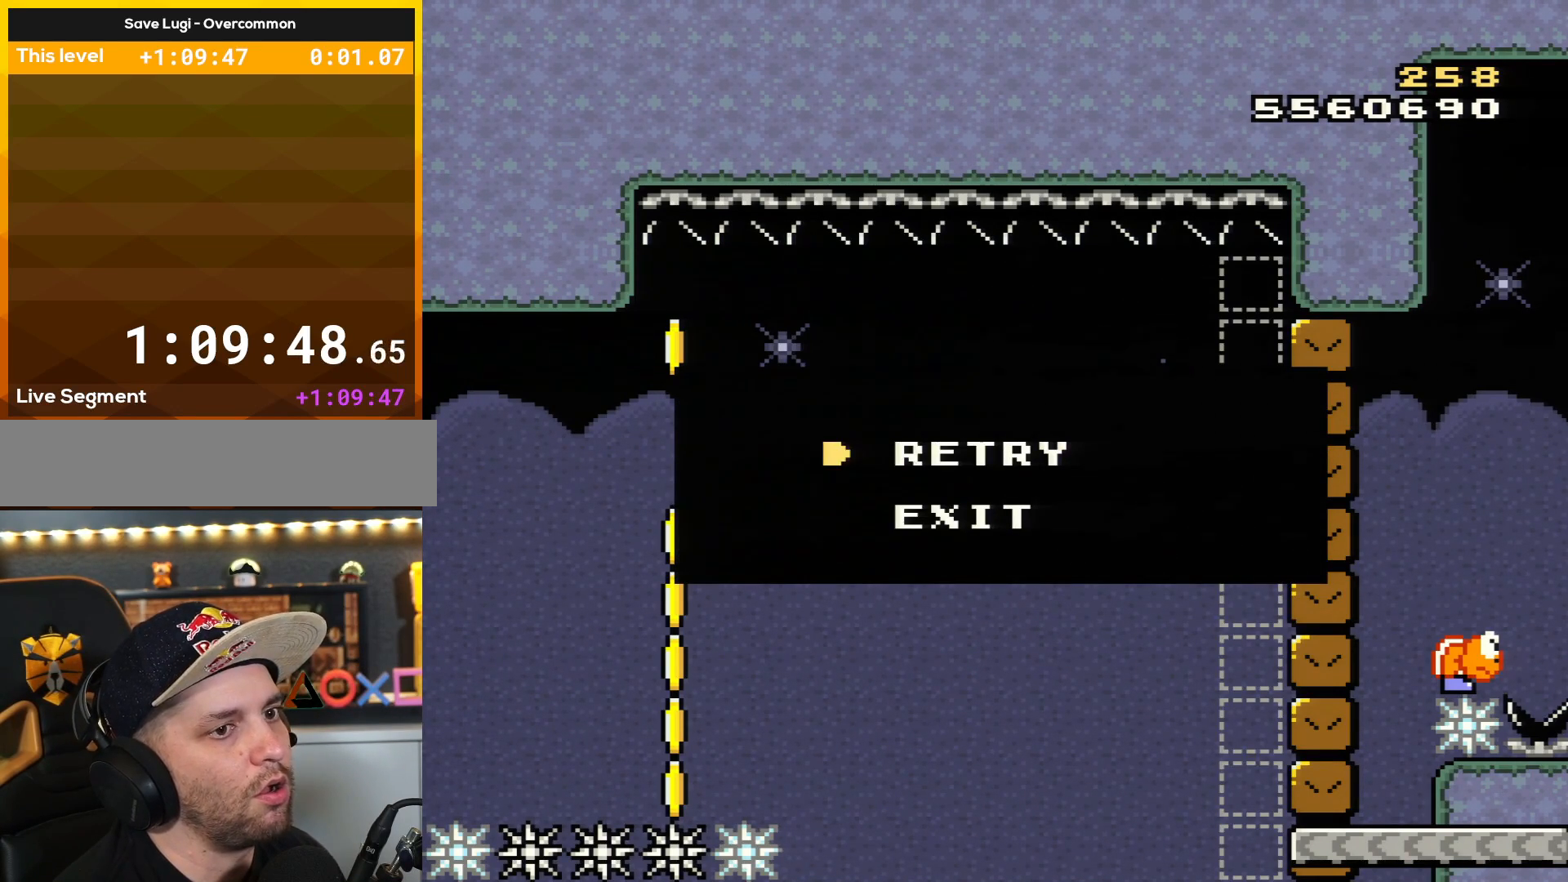
{"buttons": [], "events": []}
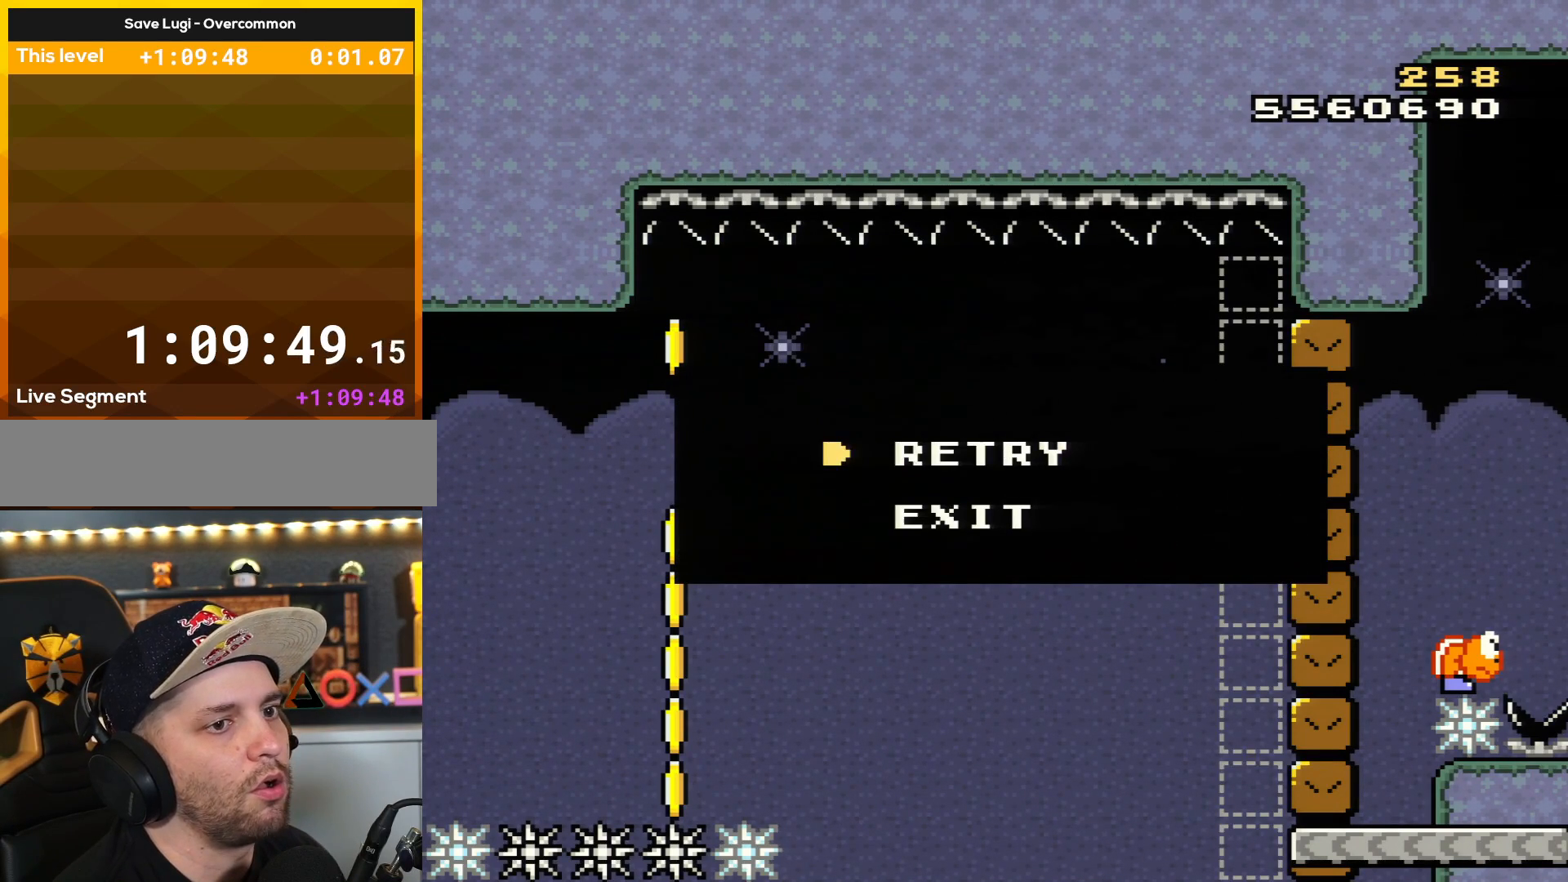
{"buttons": ["A"], "events": [[501, "A", "down"]]}
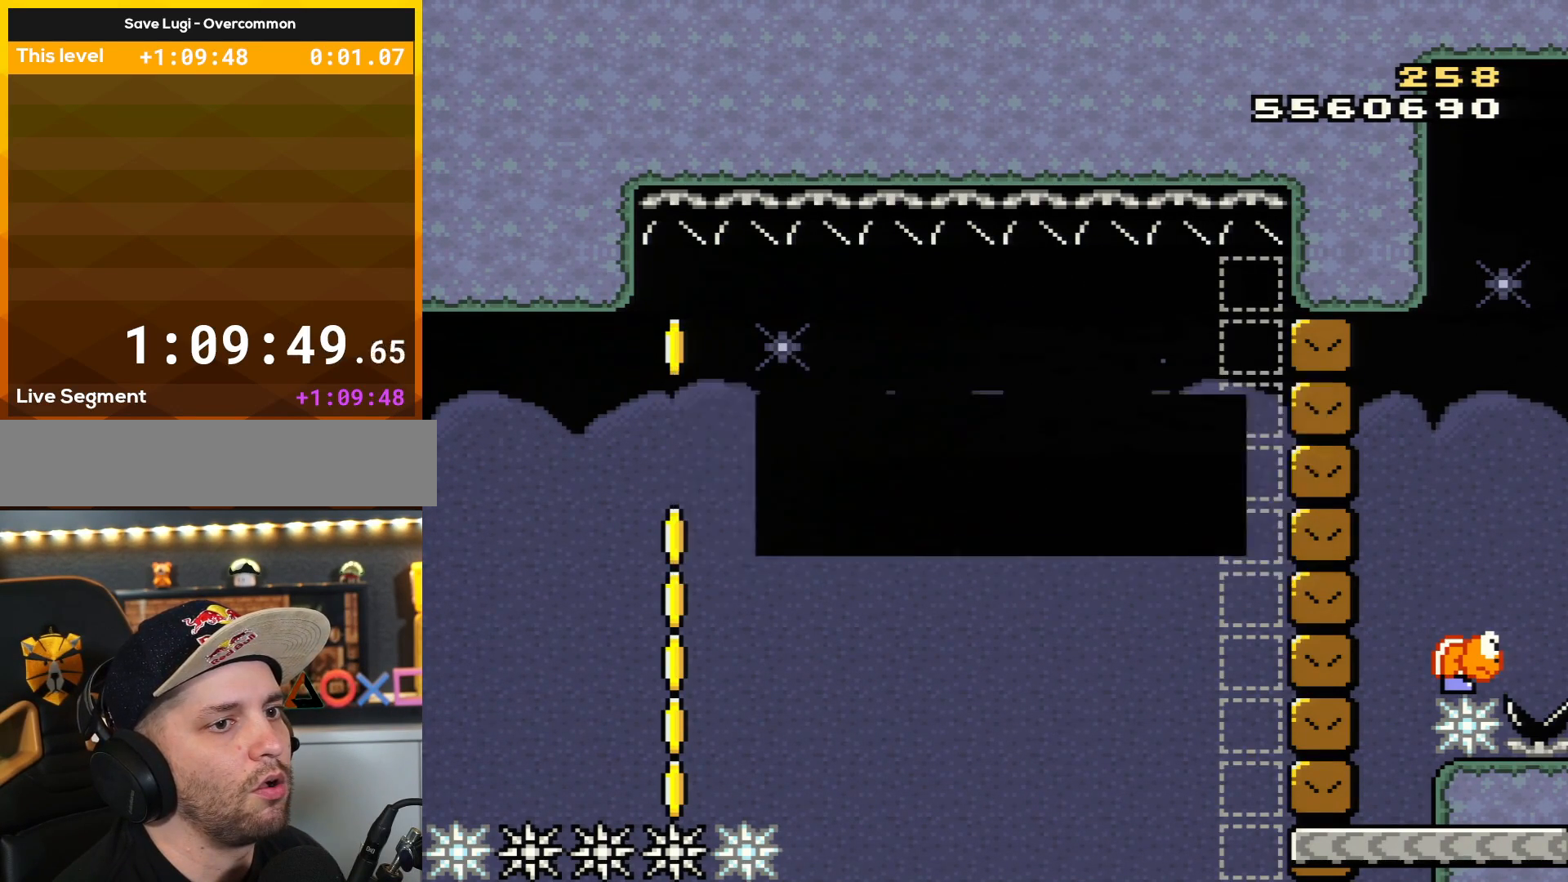
{"buttons": [], "events": [[100, "A", "up"], [183, "A", "down"], [317, "A", "up"], [367, "A", "down"], [433, "A", "up"]]}
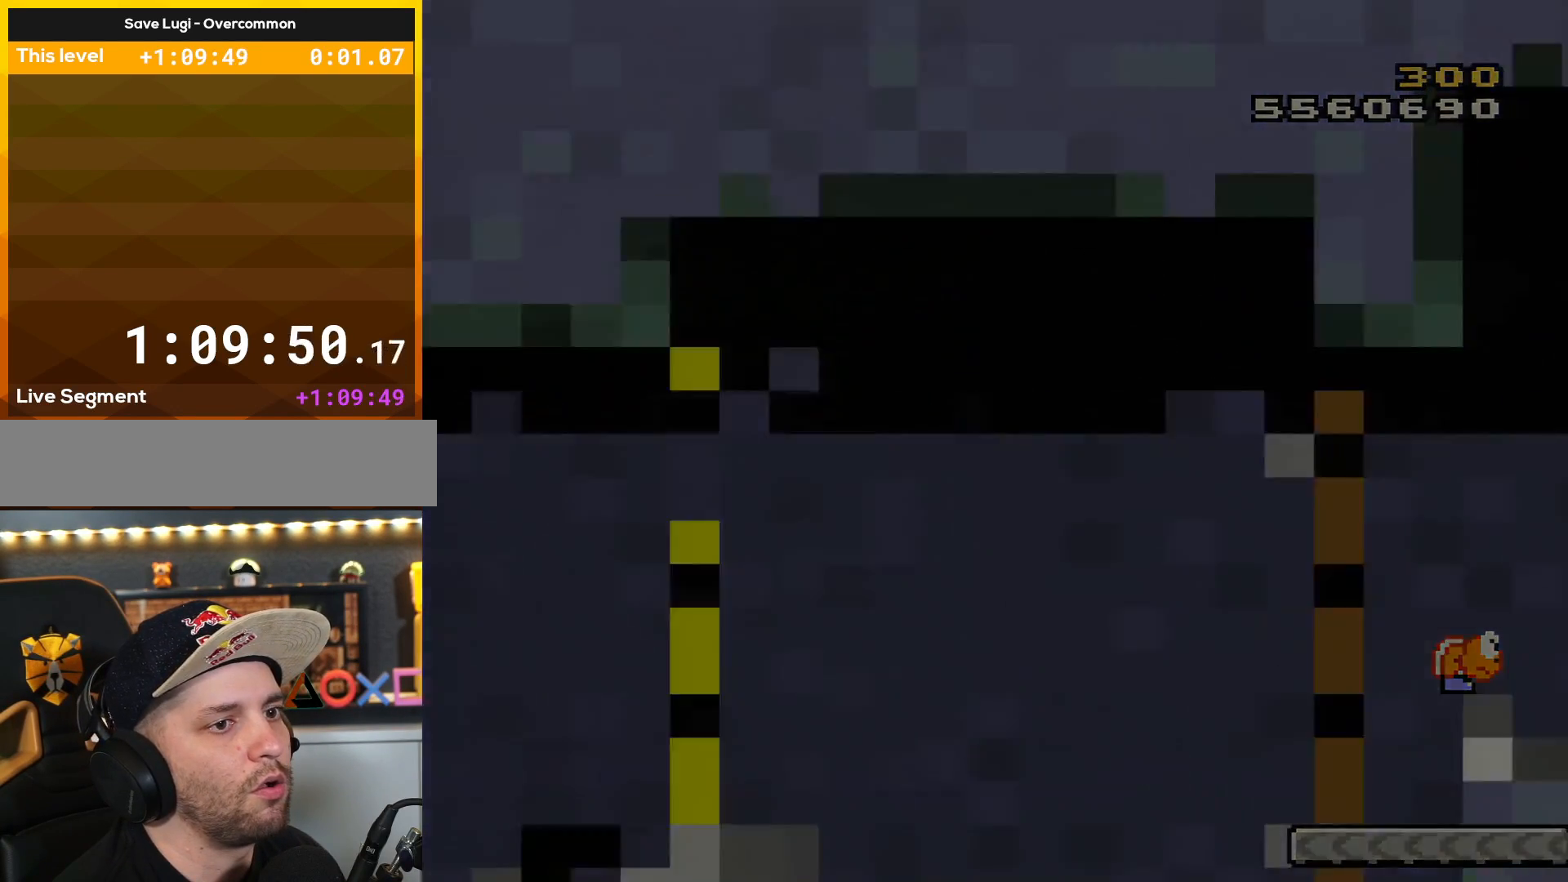
{"buttons": [], "events": [[34, "A", "down"], [150, "A", "up"]]}
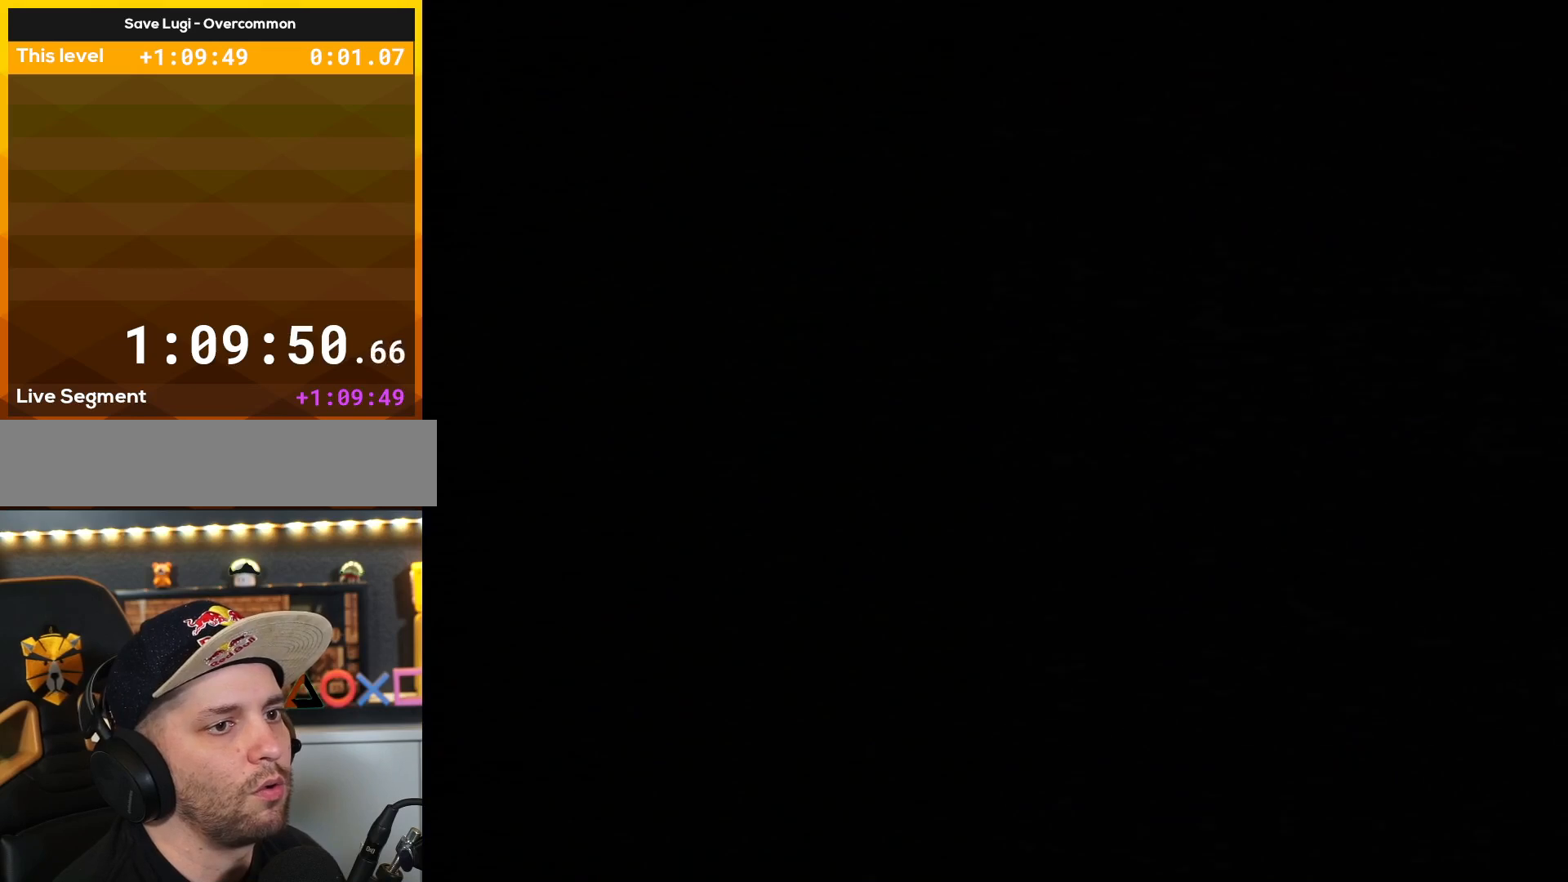
{"buttons": [], "events": []}
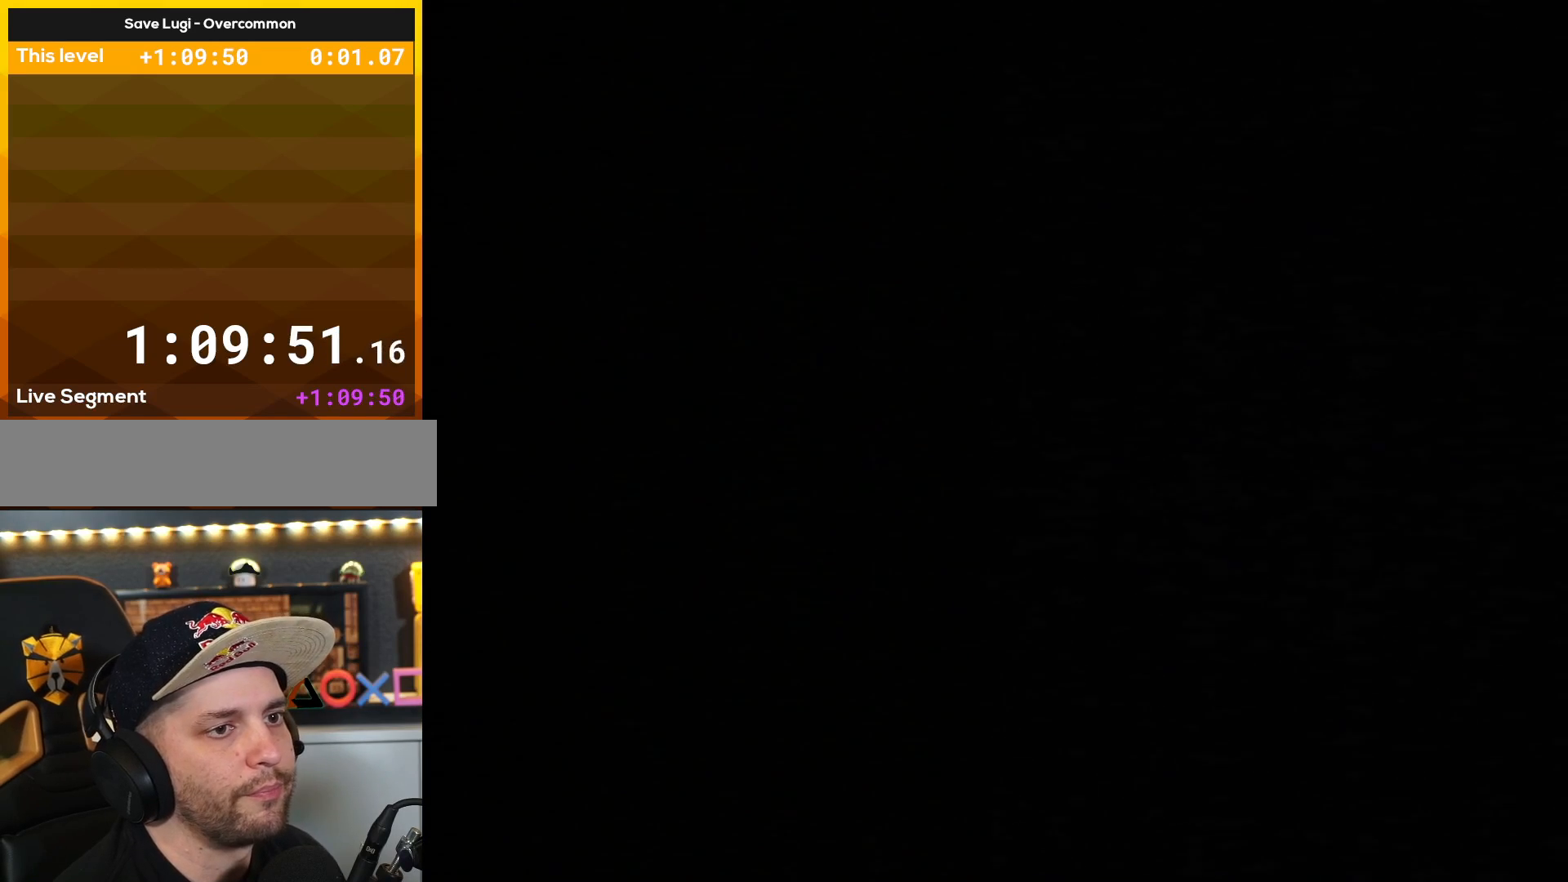
{"buttons": [], "events": []}
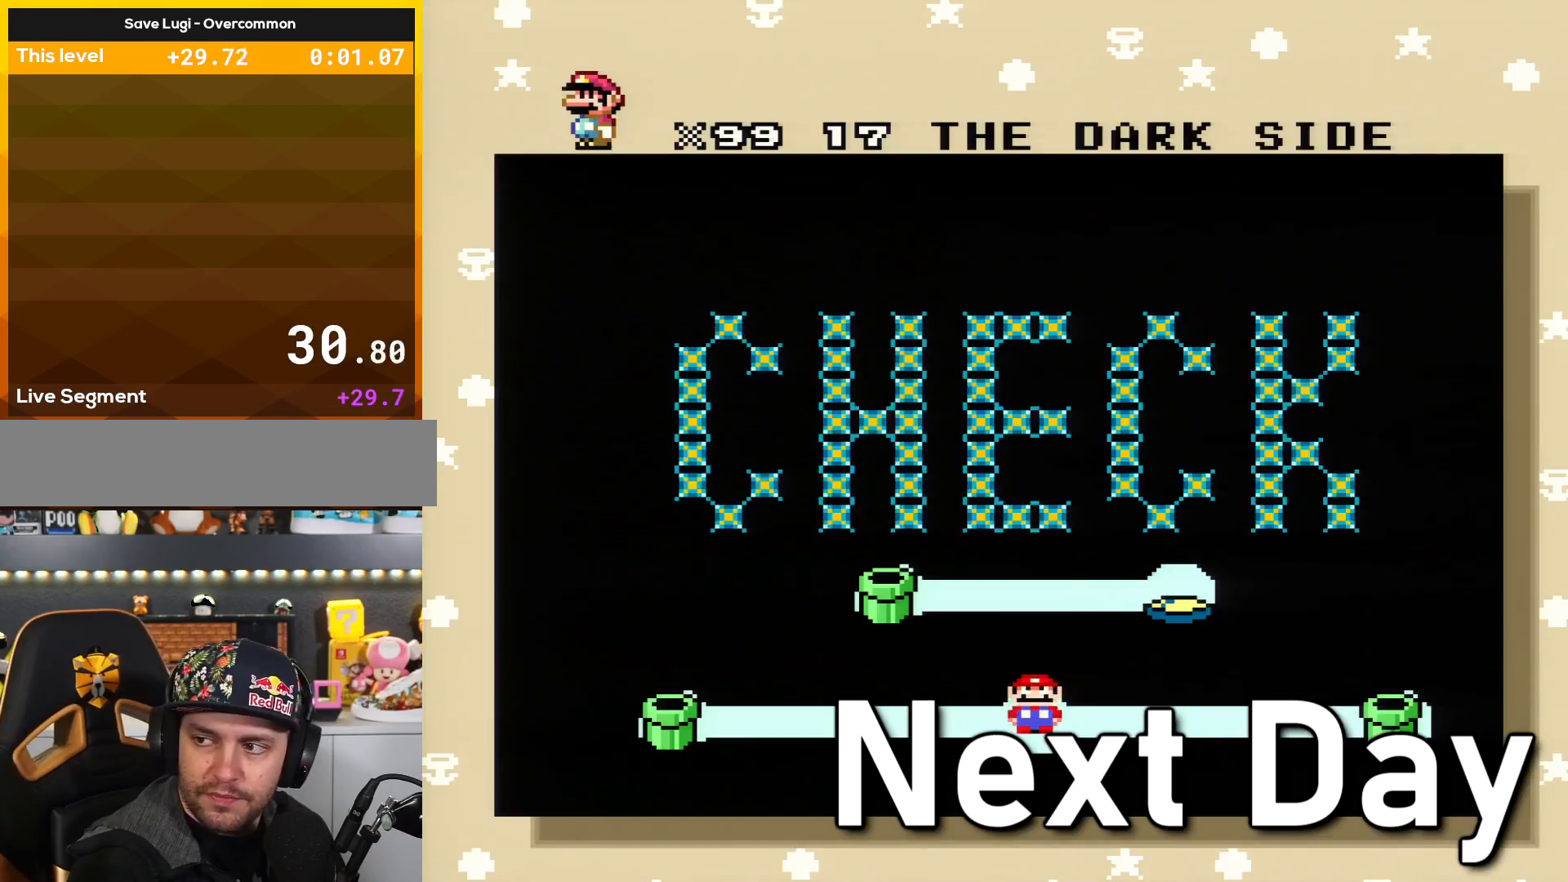
{"buttons": [], "events": []}
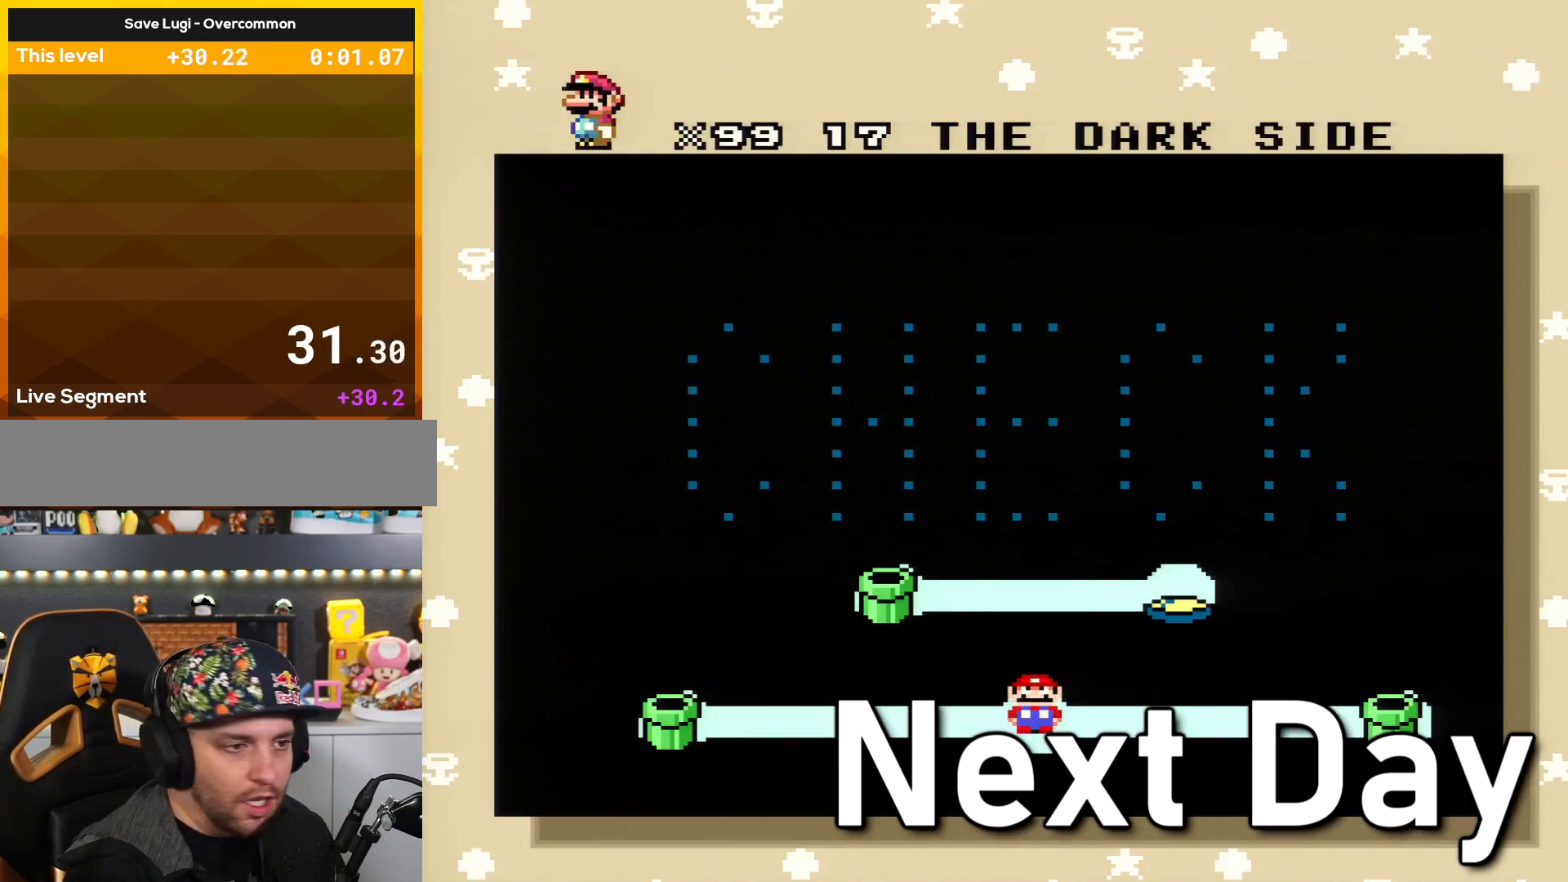
{"buttons": [], "events": [[301, "A", "down"], [367, "A", "up"]]}
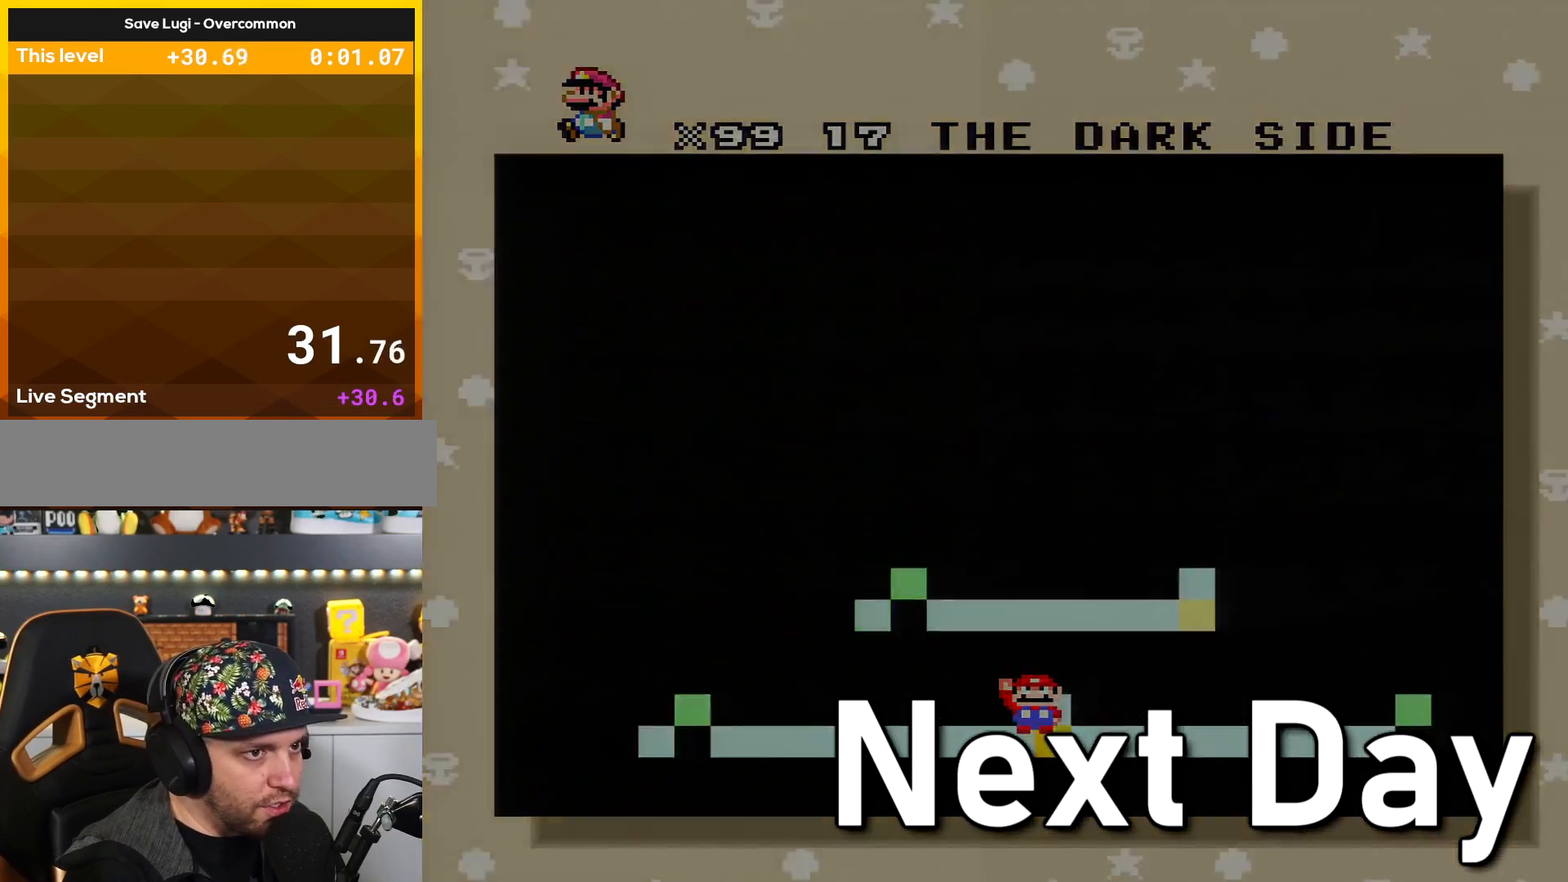
{"buttons": [], "events": []}
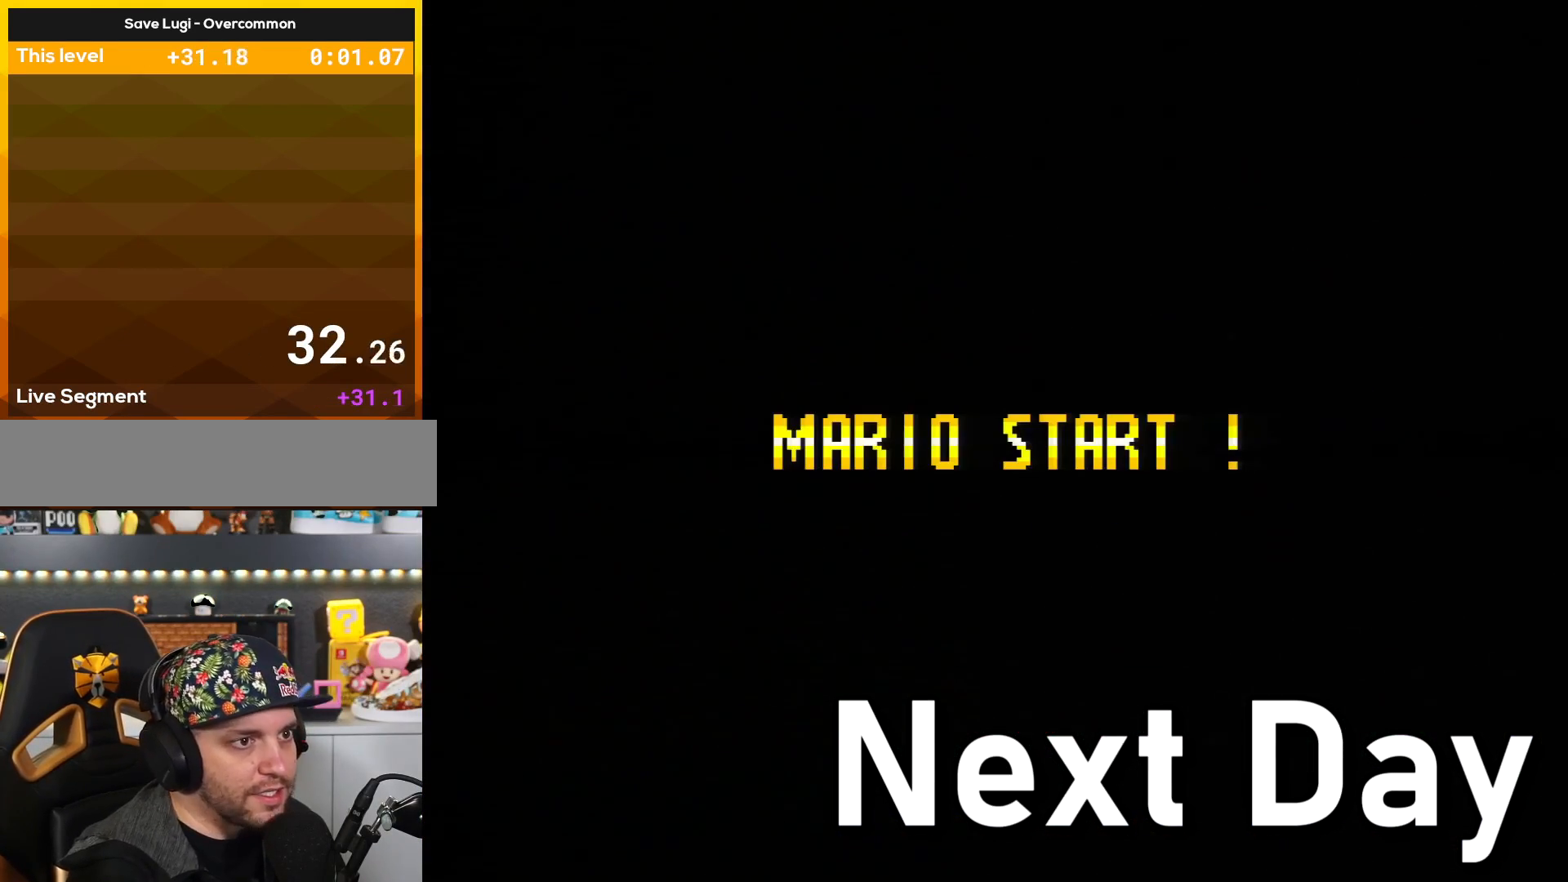
{"buttons": [], "events": []}
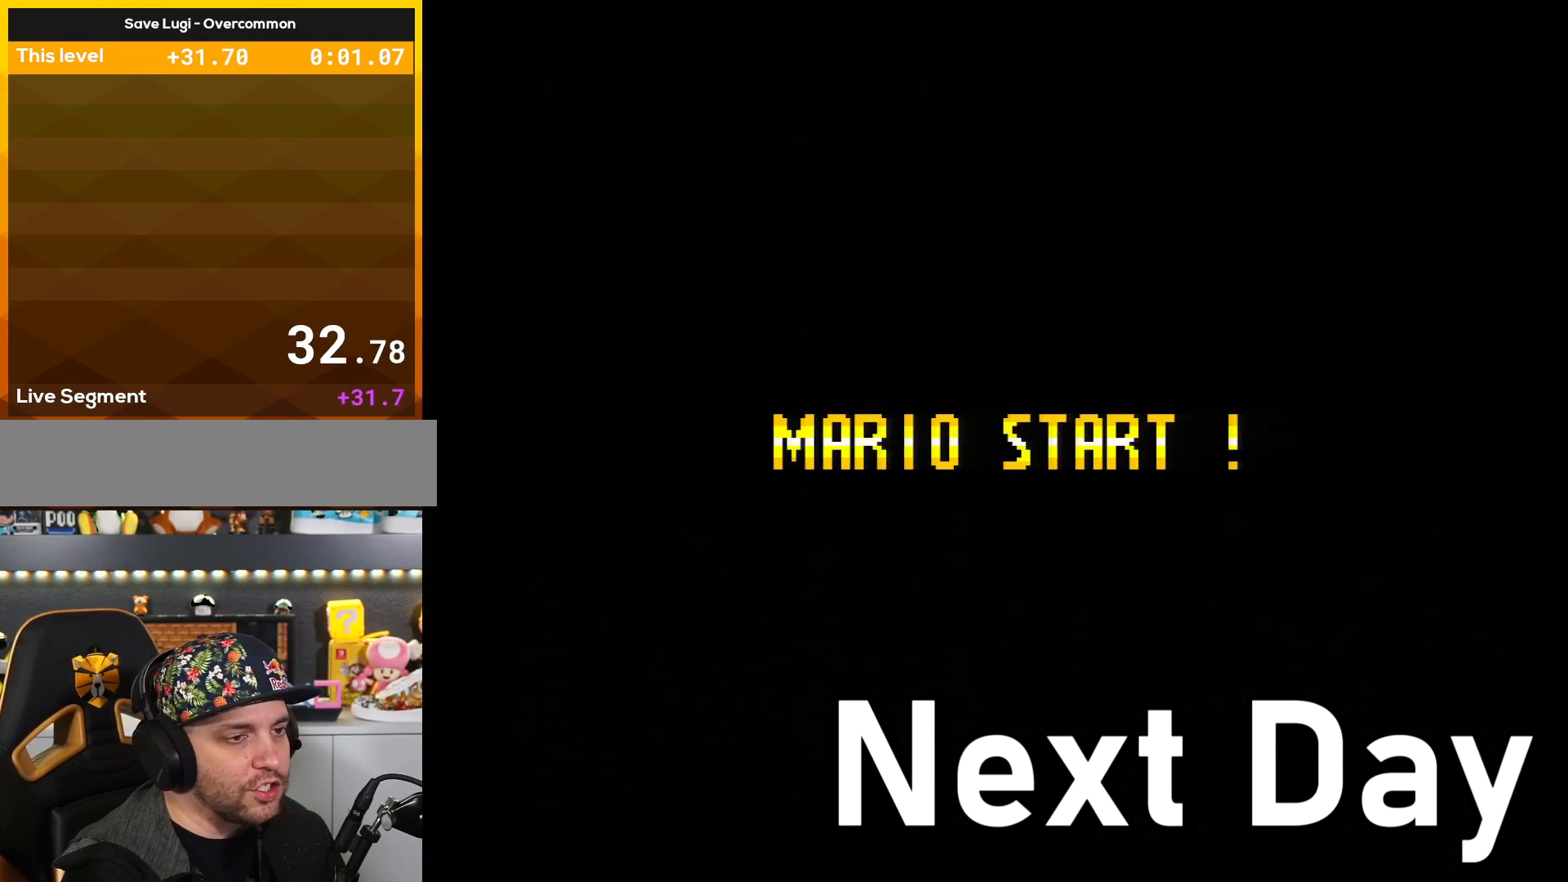
{"buttons": [], "events": []}
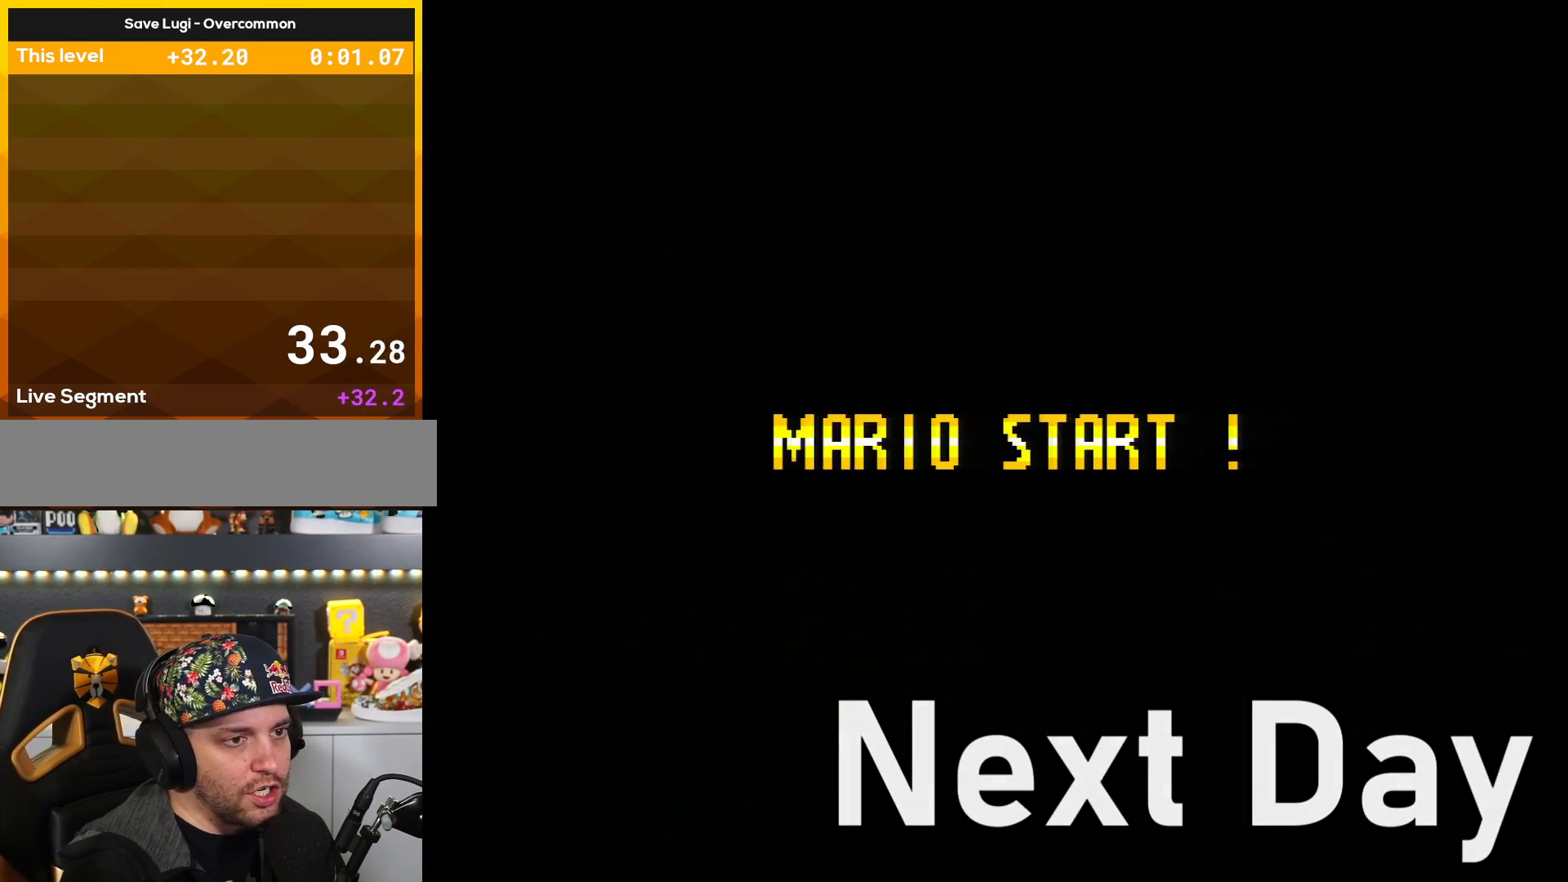
{"buttons": [], "events": []}
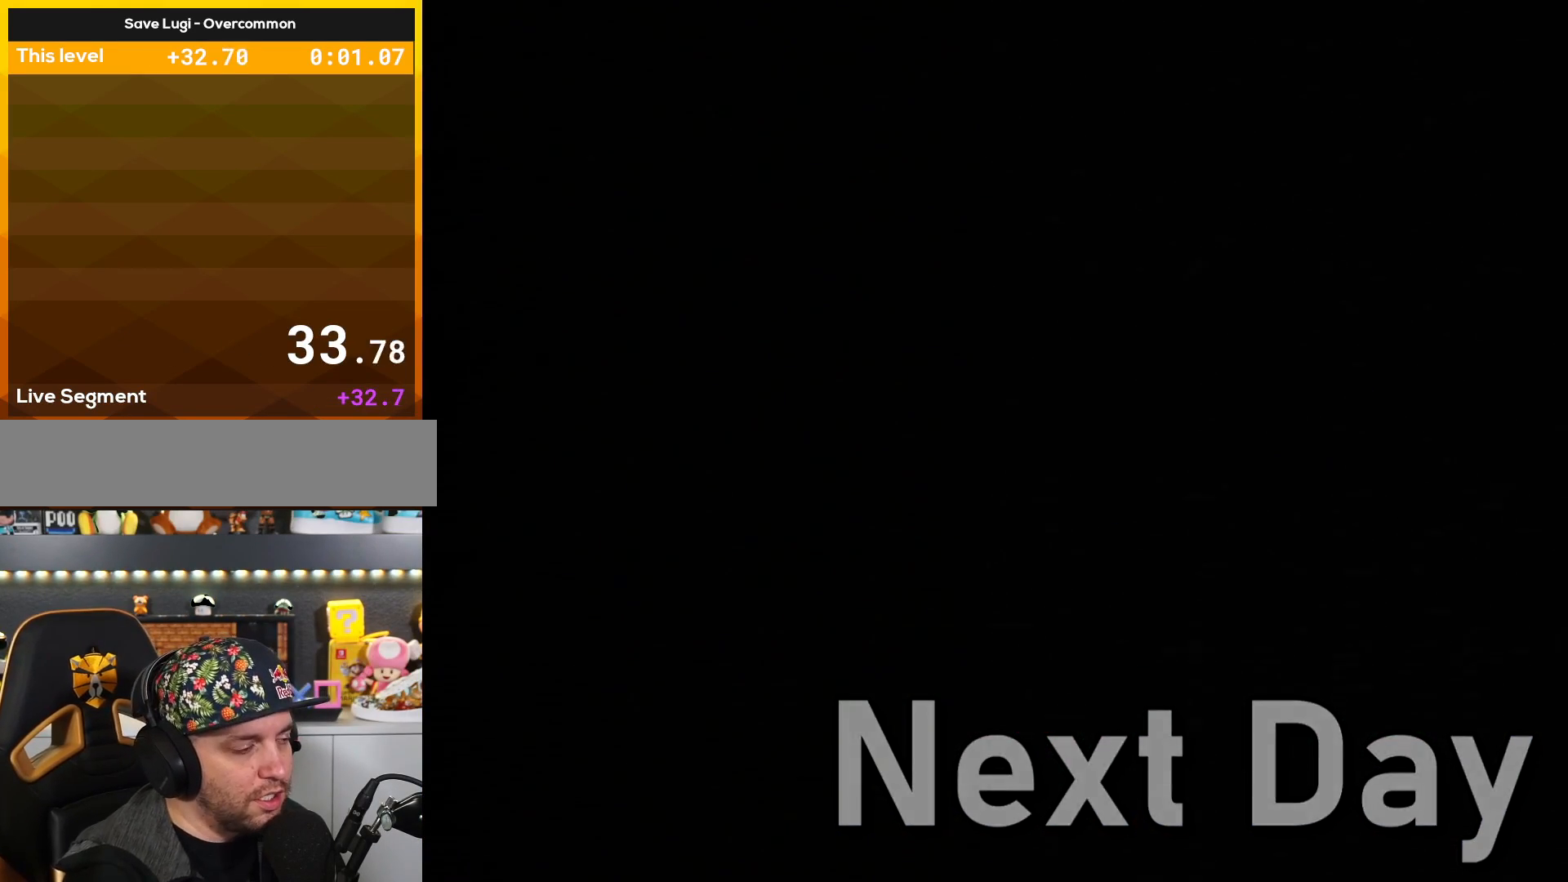
{"buttons": [], "events": []}
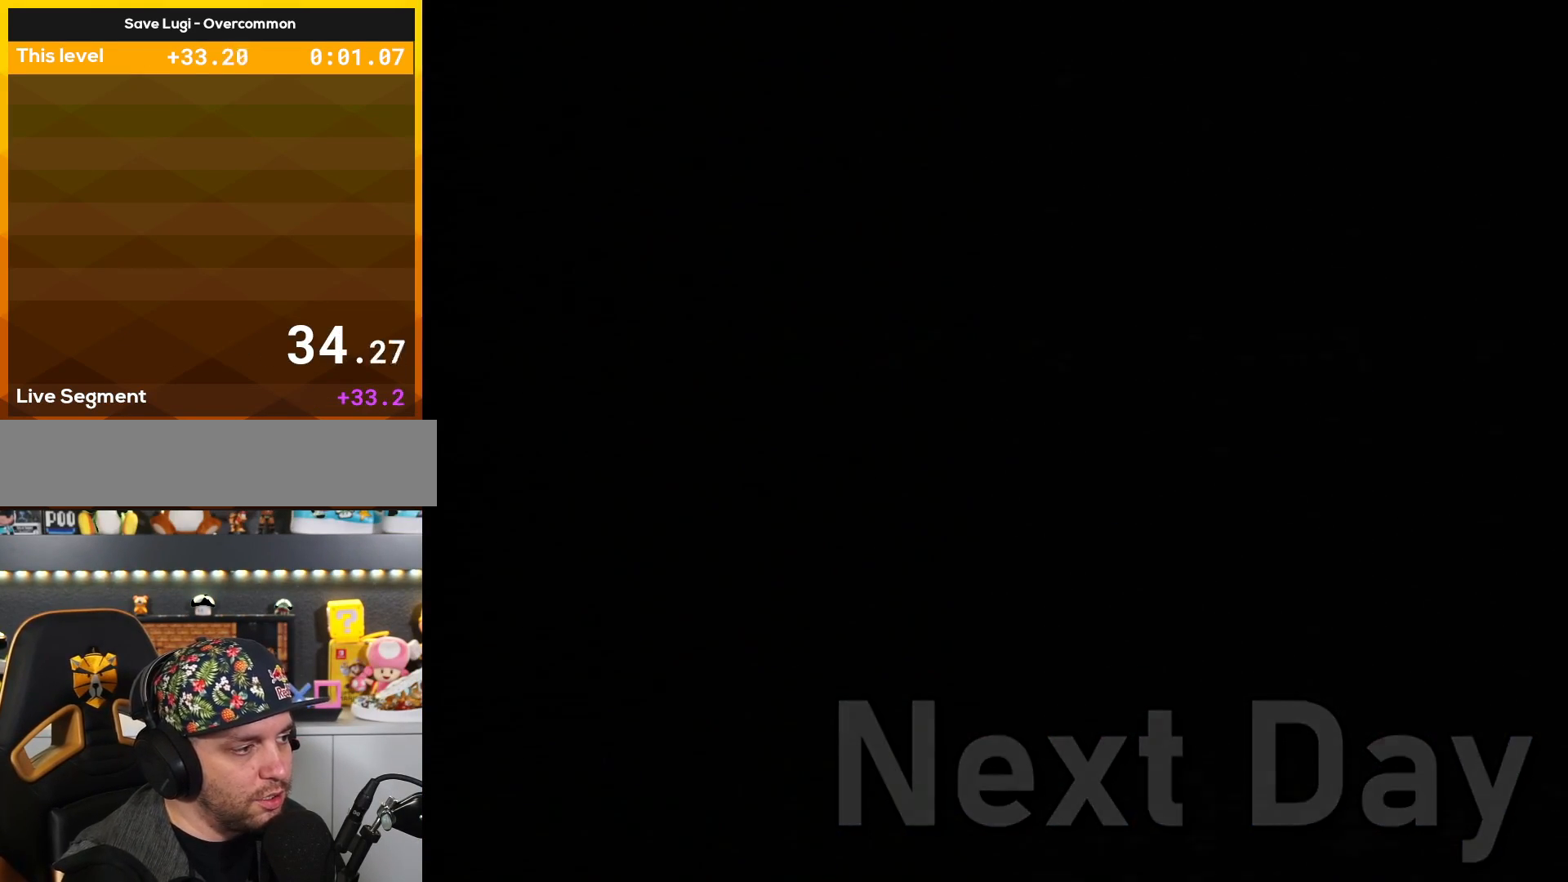
{"buttons": ["B", "Y", "DPAD_RIGHT"], "events": [[350, "B", "down"], [350, "DPAD_RIGHT", "down"], [350, "Y", "down"]]}
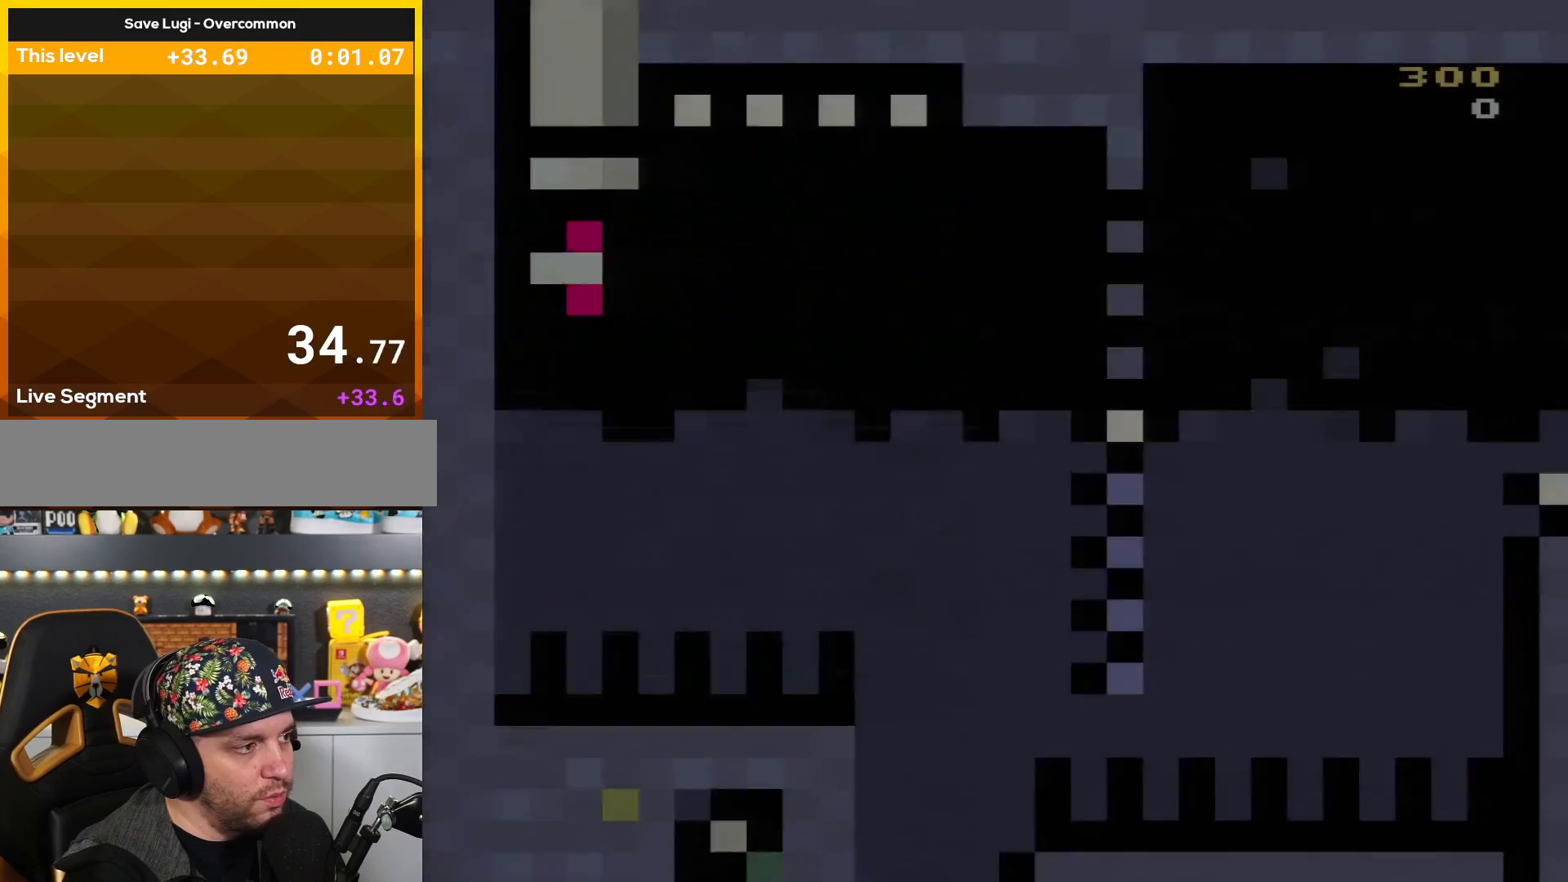
{"buttons": ["B", "Y", "DPAD_RIGHT"], "events": []}
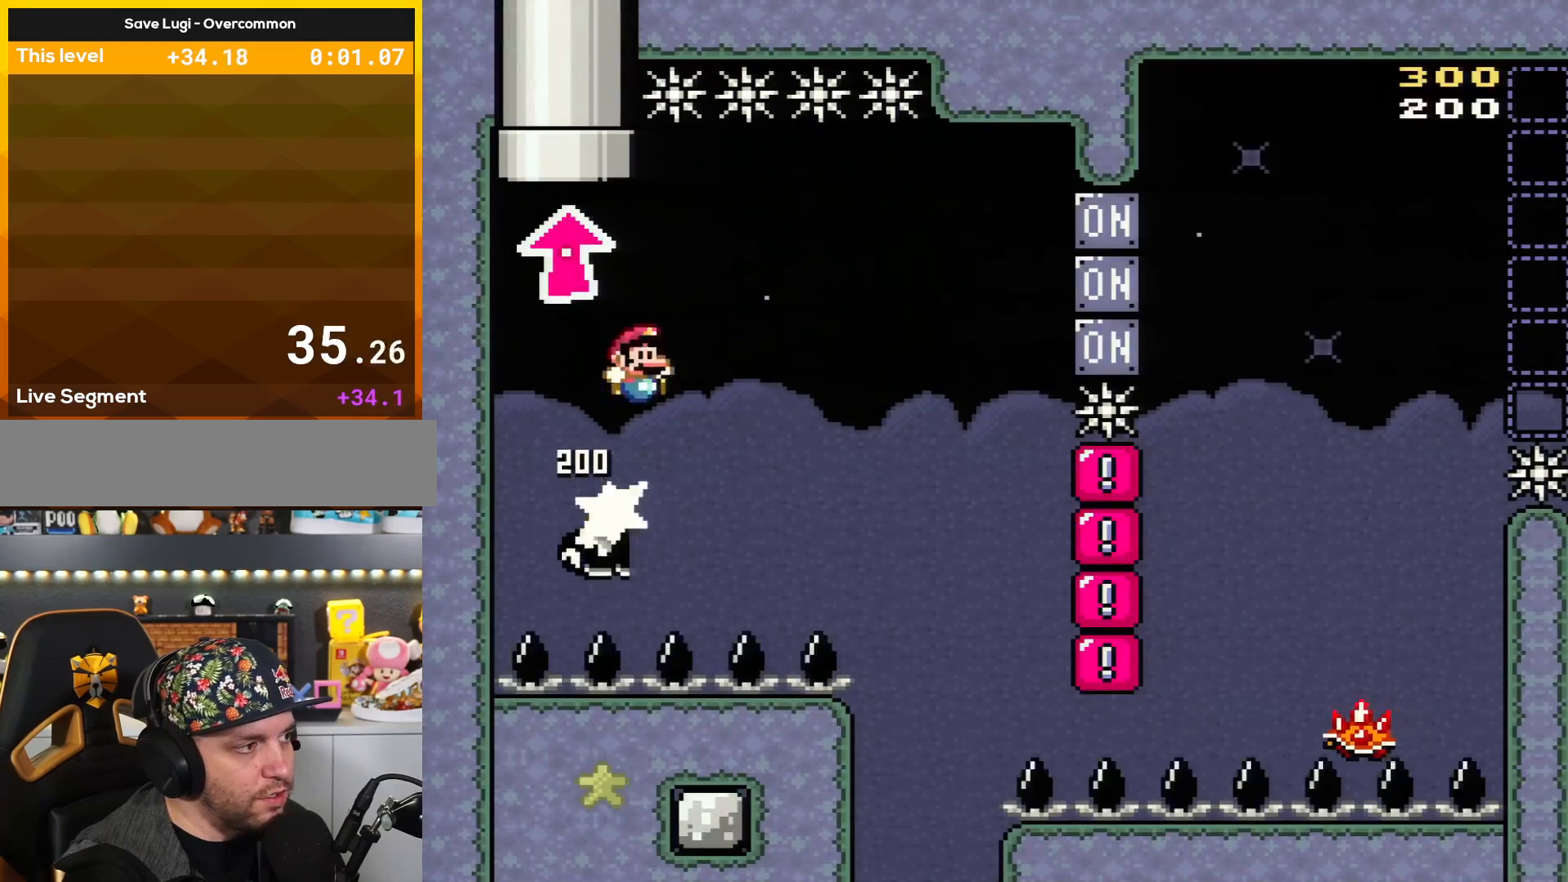
{"buttons": ["B", "Y"], "events": [[183, "L1", "down"], [317, "L1", "up"], [317, "Y", "up"], [467, "Y", "down"], [500, "DPAD_RIGHT", "up"]]}
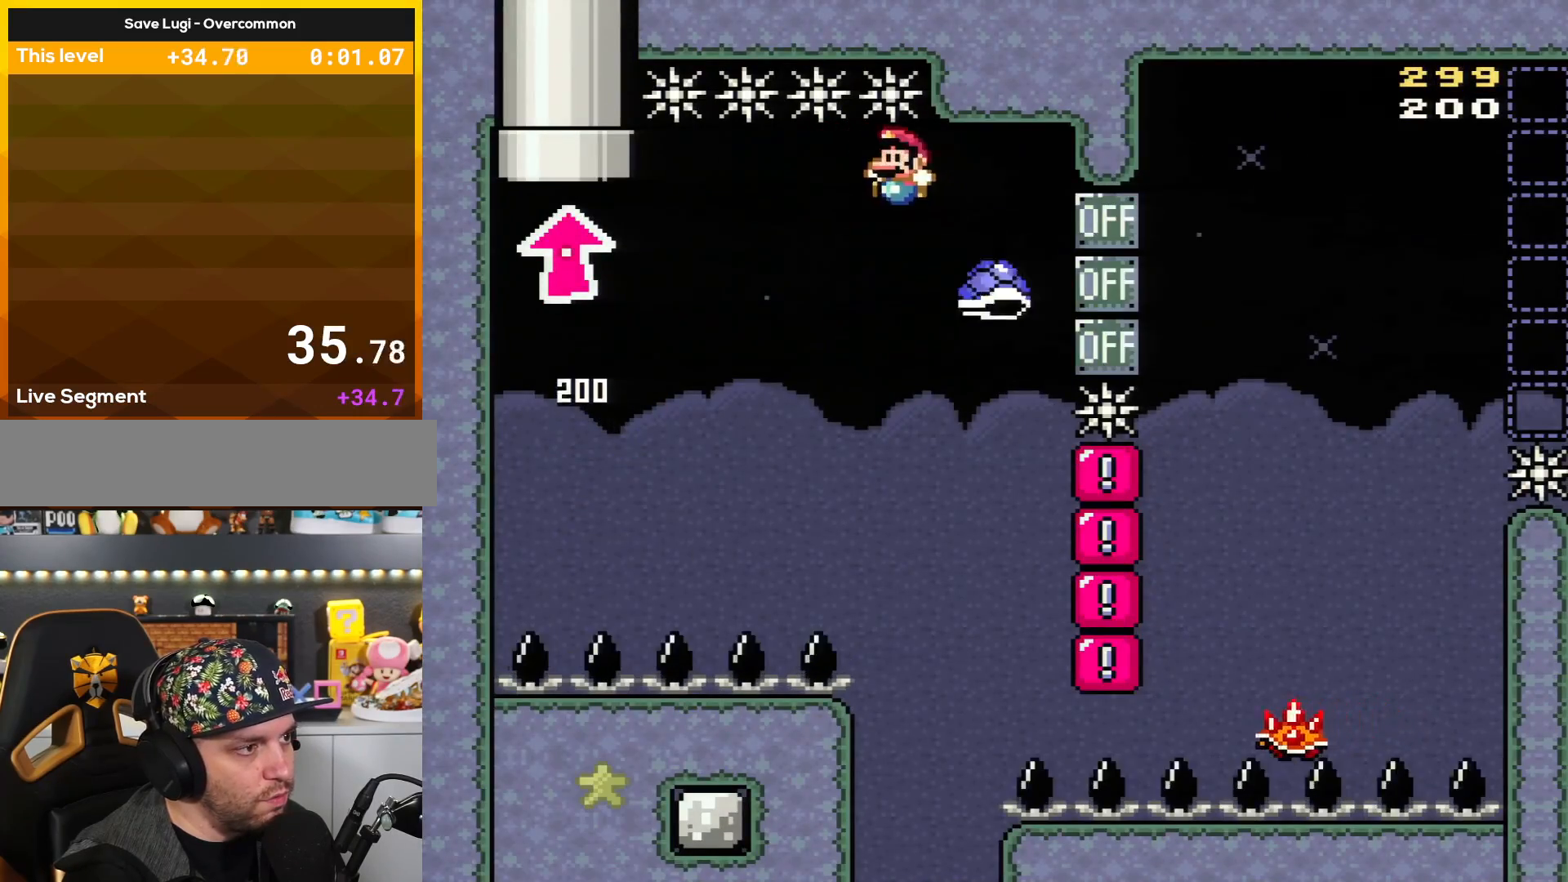
{"buttons": ["B", "X", "Y", "DPAD_RIGHT"], "events": [[67, "DPAD_LEFT", "down"], [167, "DPAD_UP", "down"], [184, "DPAD_LEFT", "up"], [184, "DPAD_RIGHT", "down"], [184, "DPAD_UP", "up"], [501, "X", "down"]]}
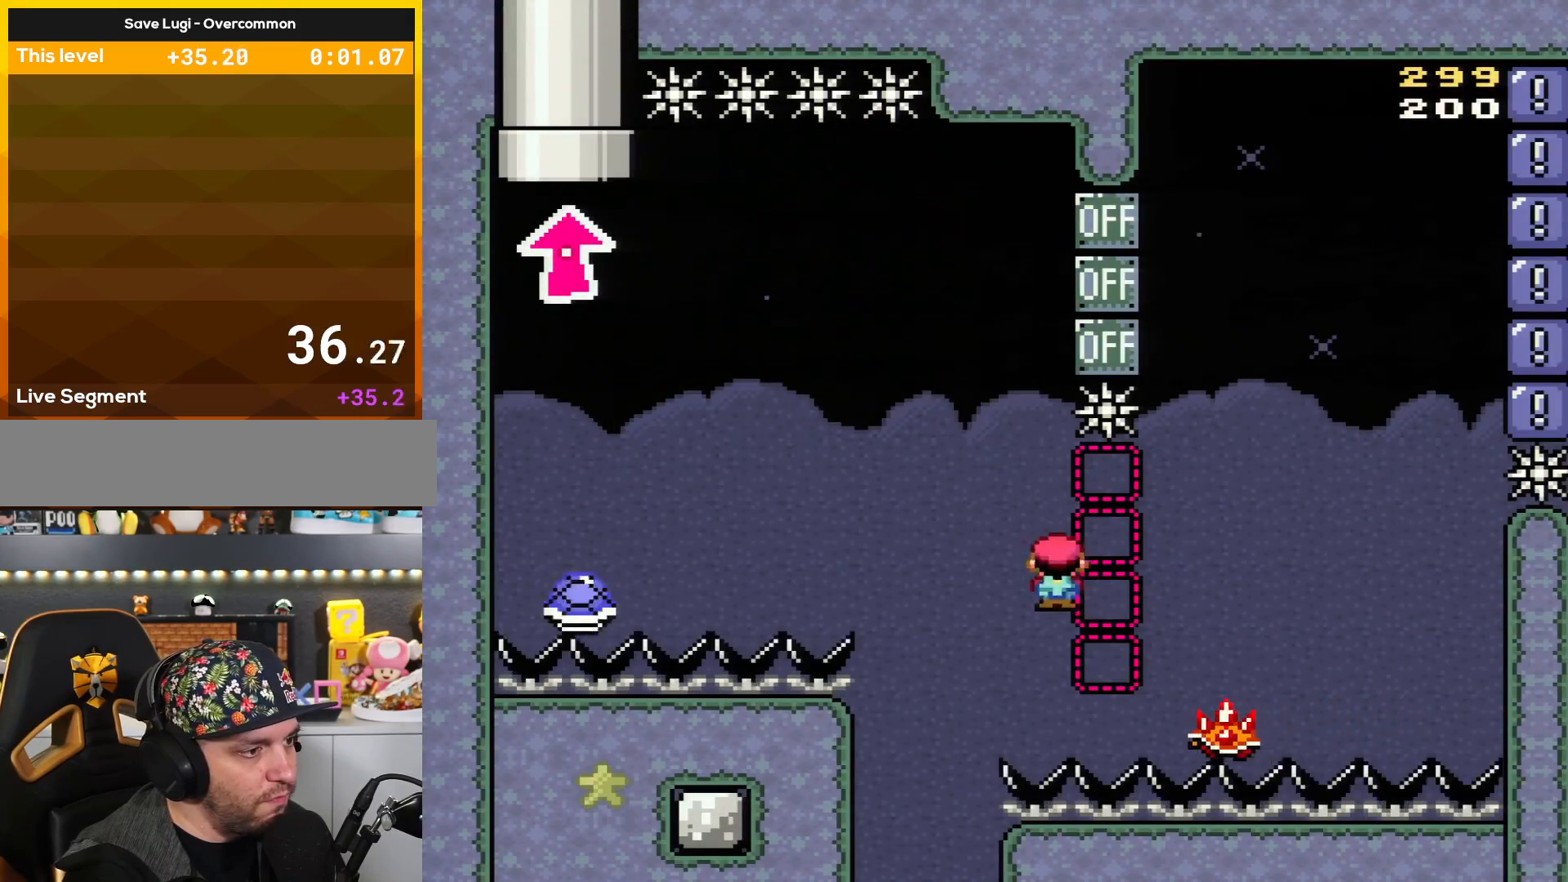
{"buttons": [], "events": [[33, "A", "down"], [33, "Y", "up"], [150, "B", "up"], [350, "DPAD_RIGHT", "up"], [417, "A", "up"], [433, "X", "up"]]}
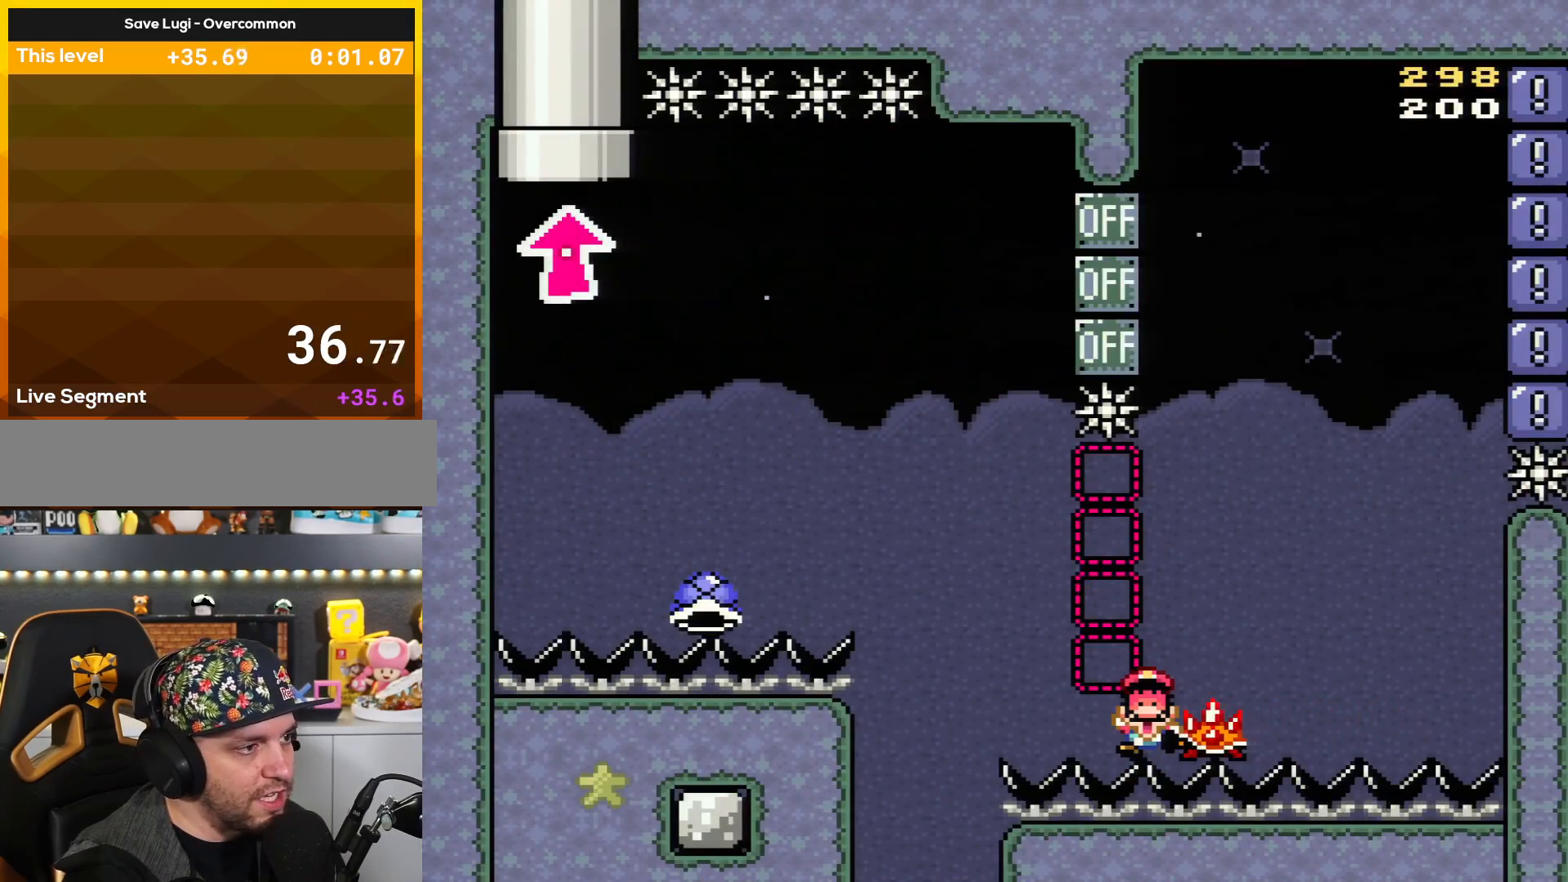
{"buttons": ["A"], "events": [[100, "A", "down"], [317, "A", "up"], [384, "A", "down"]]}
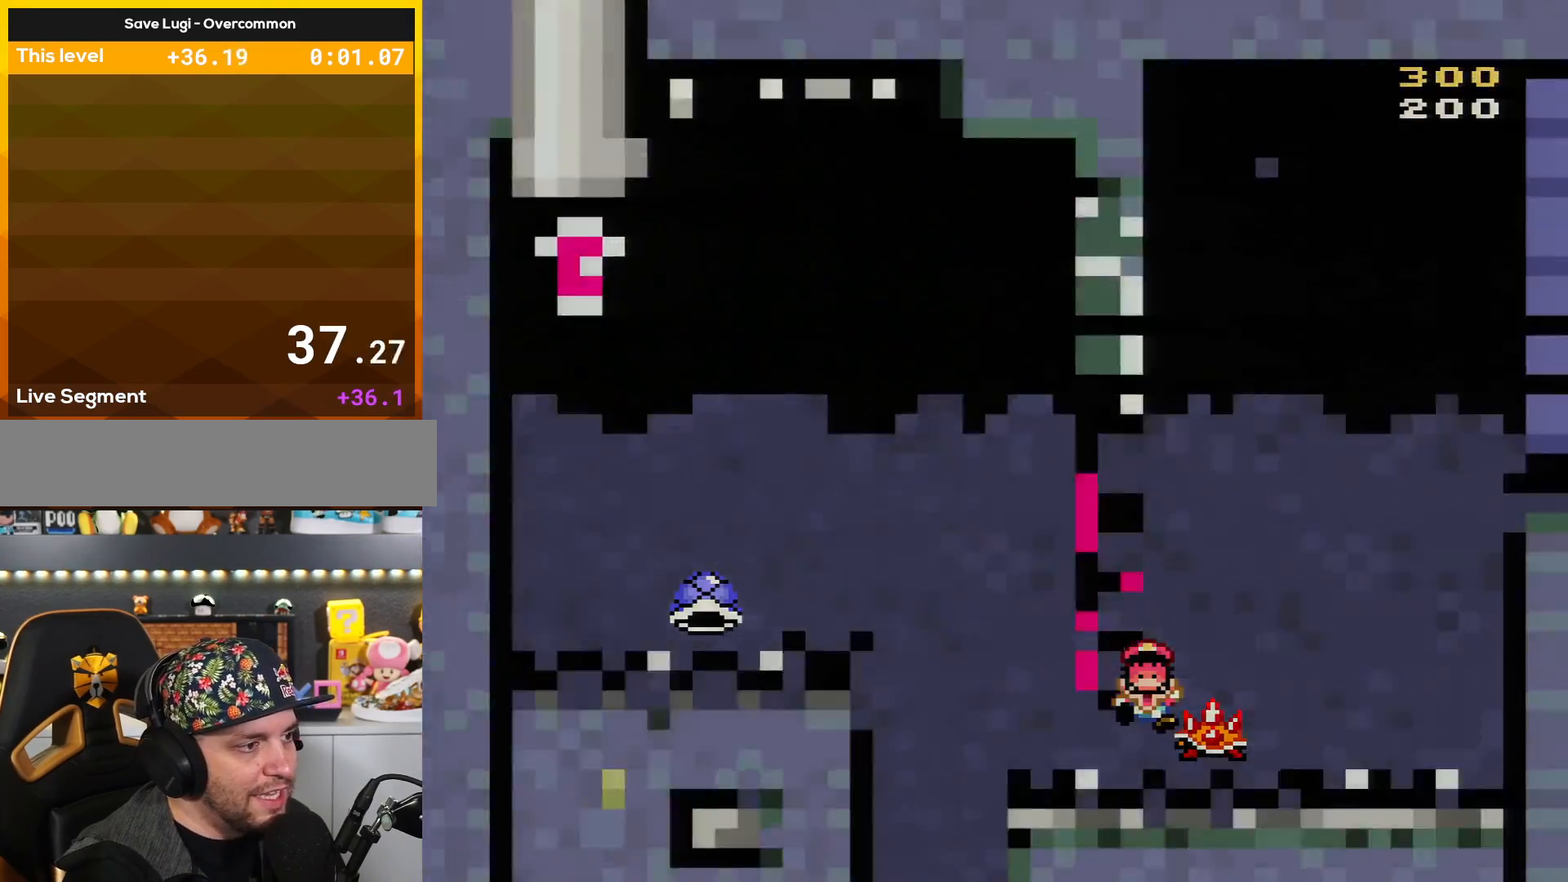
{"buttons": ["B", "Y", "DPAD_RIGHT"], "events": [[33, "A", "up"], [183, "Y", "down"], [250, "B", "down"], [317, "DPAD_RIGHT", "down"]]}
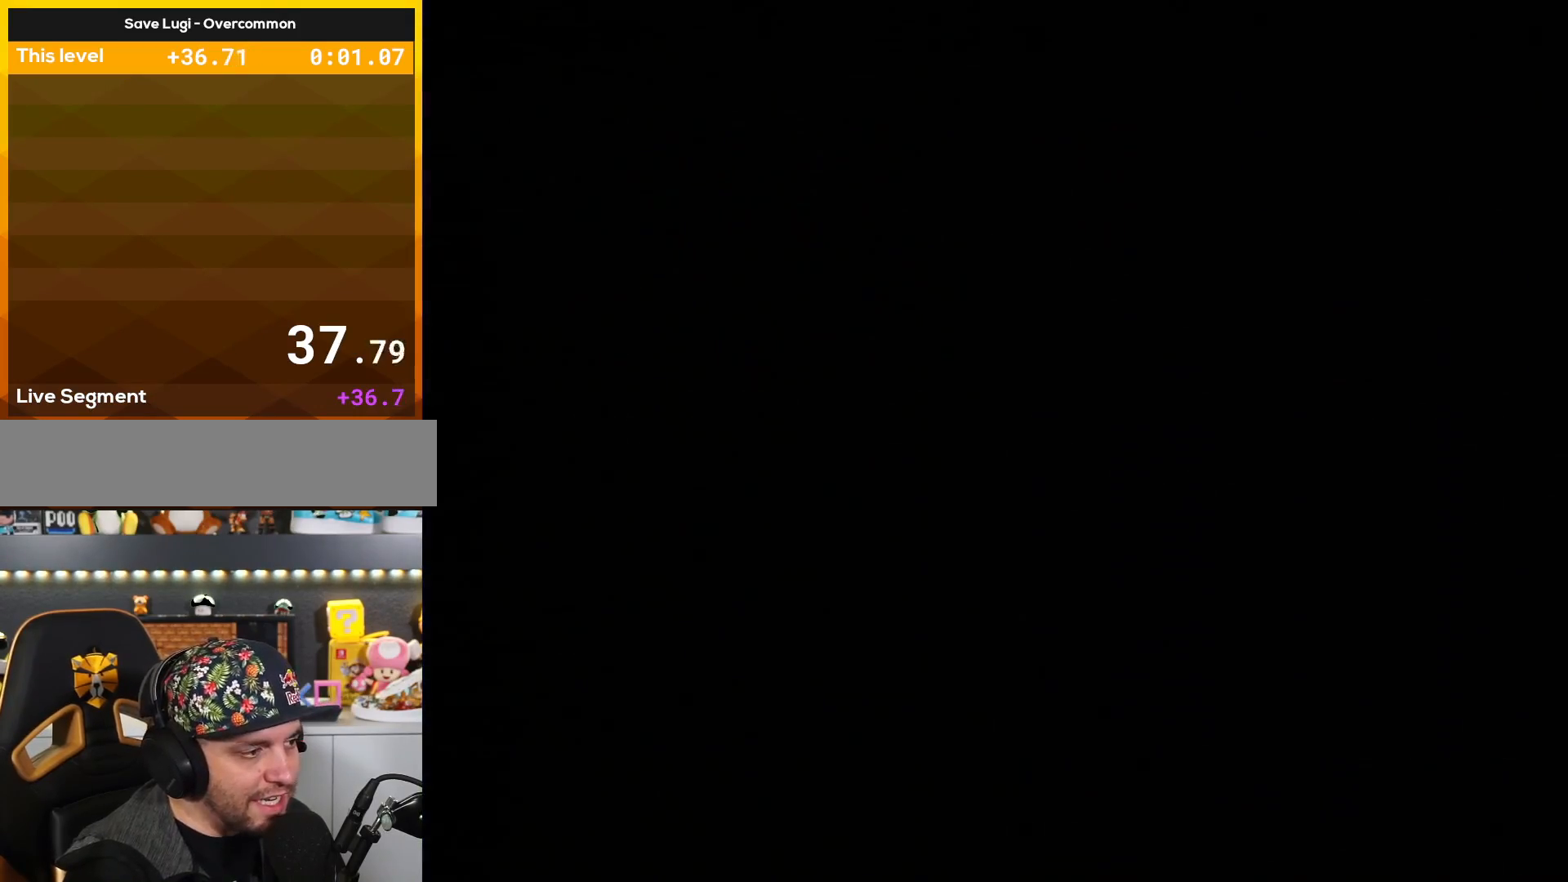
{"buttons": ["B", "Y", "DPAD_RIGHT"], "events": []}
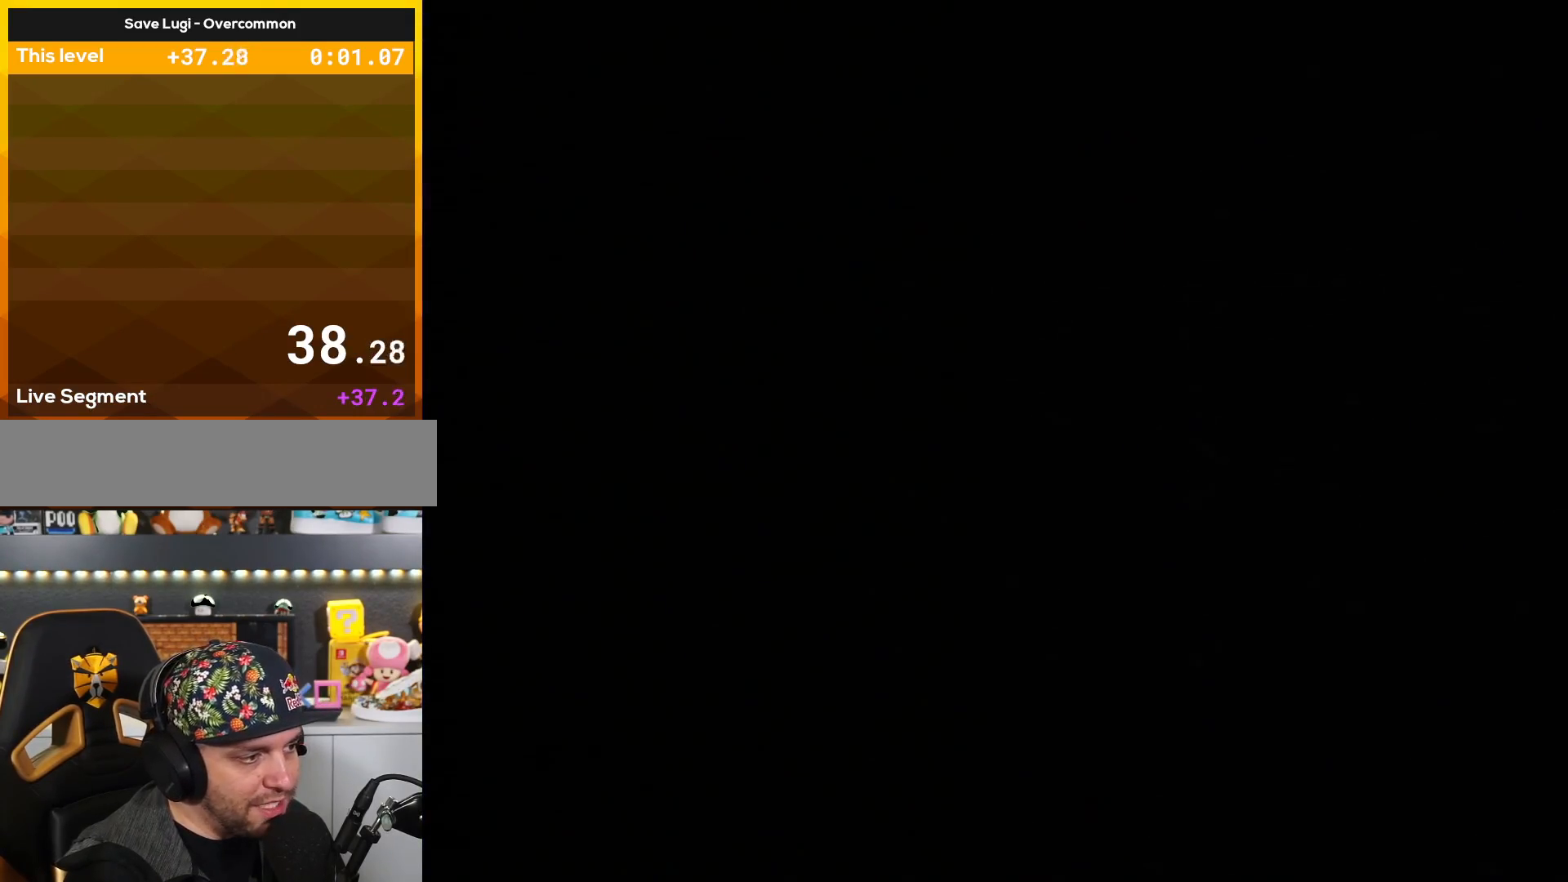
{"buttons": ["B", "Y", "DPAD_RIGHT"], "events": []}
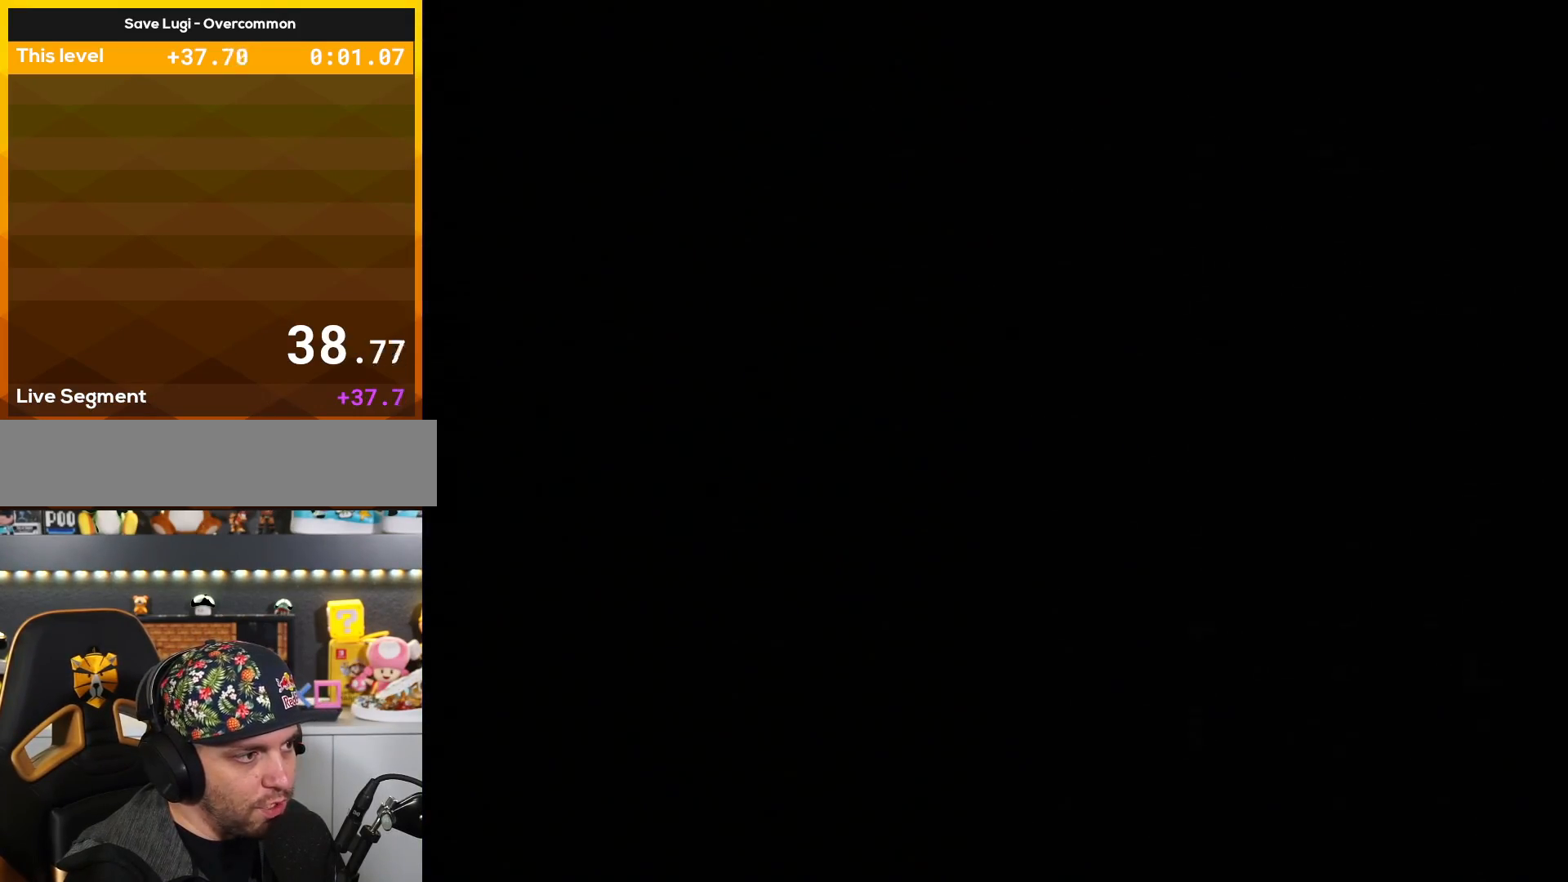
{"buttons": ["B", "Y", "DPAD_RIGHT"], "events": []}
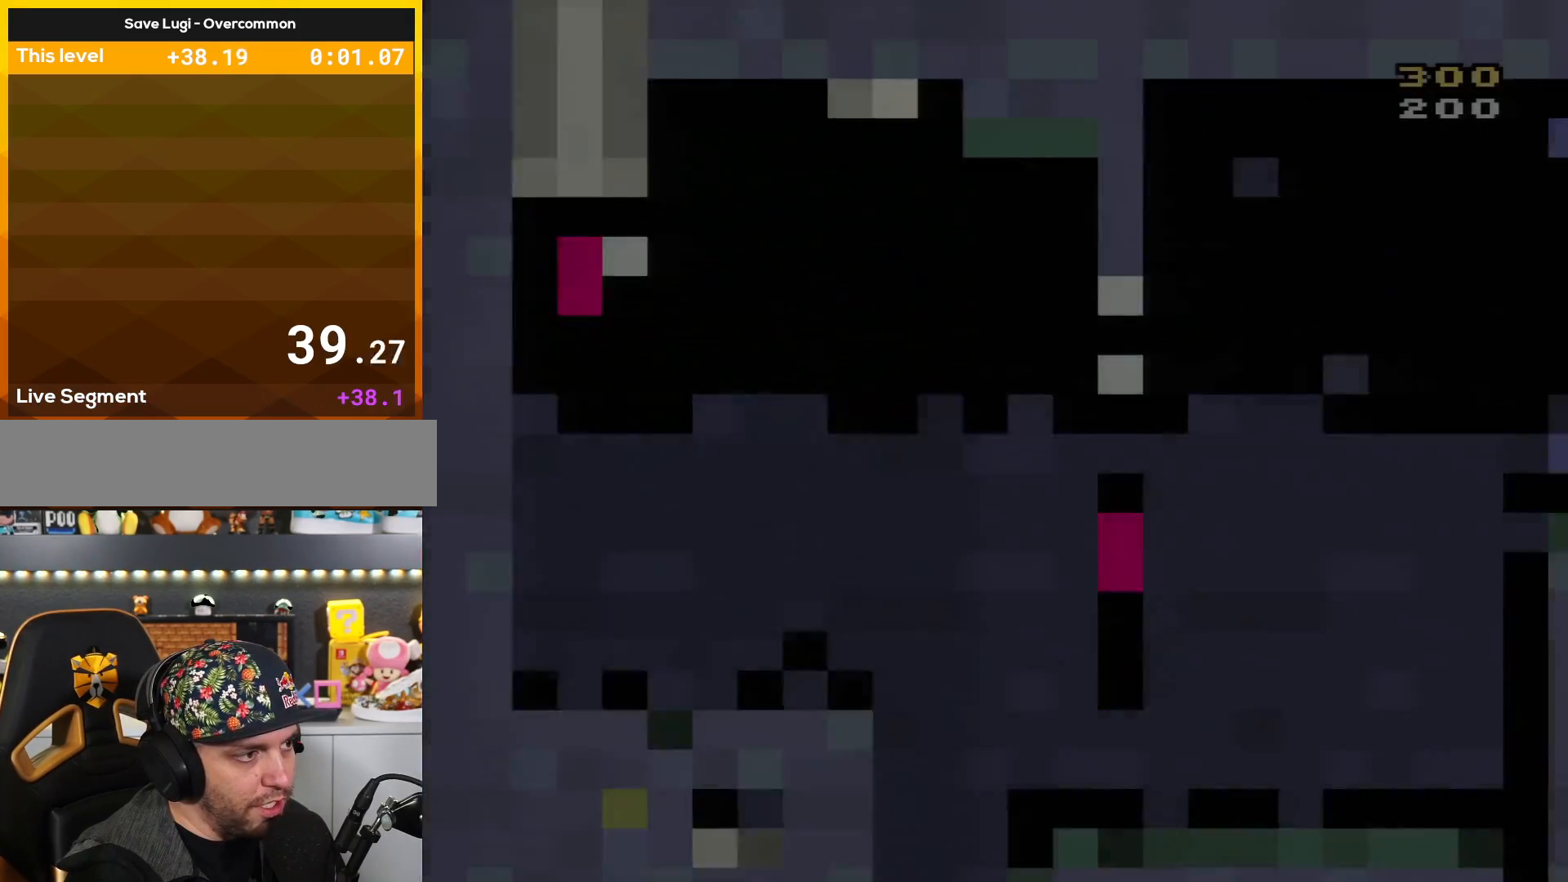
{"buttons": ["B", "Y", "DPAD_RIGHT"], "events": []}
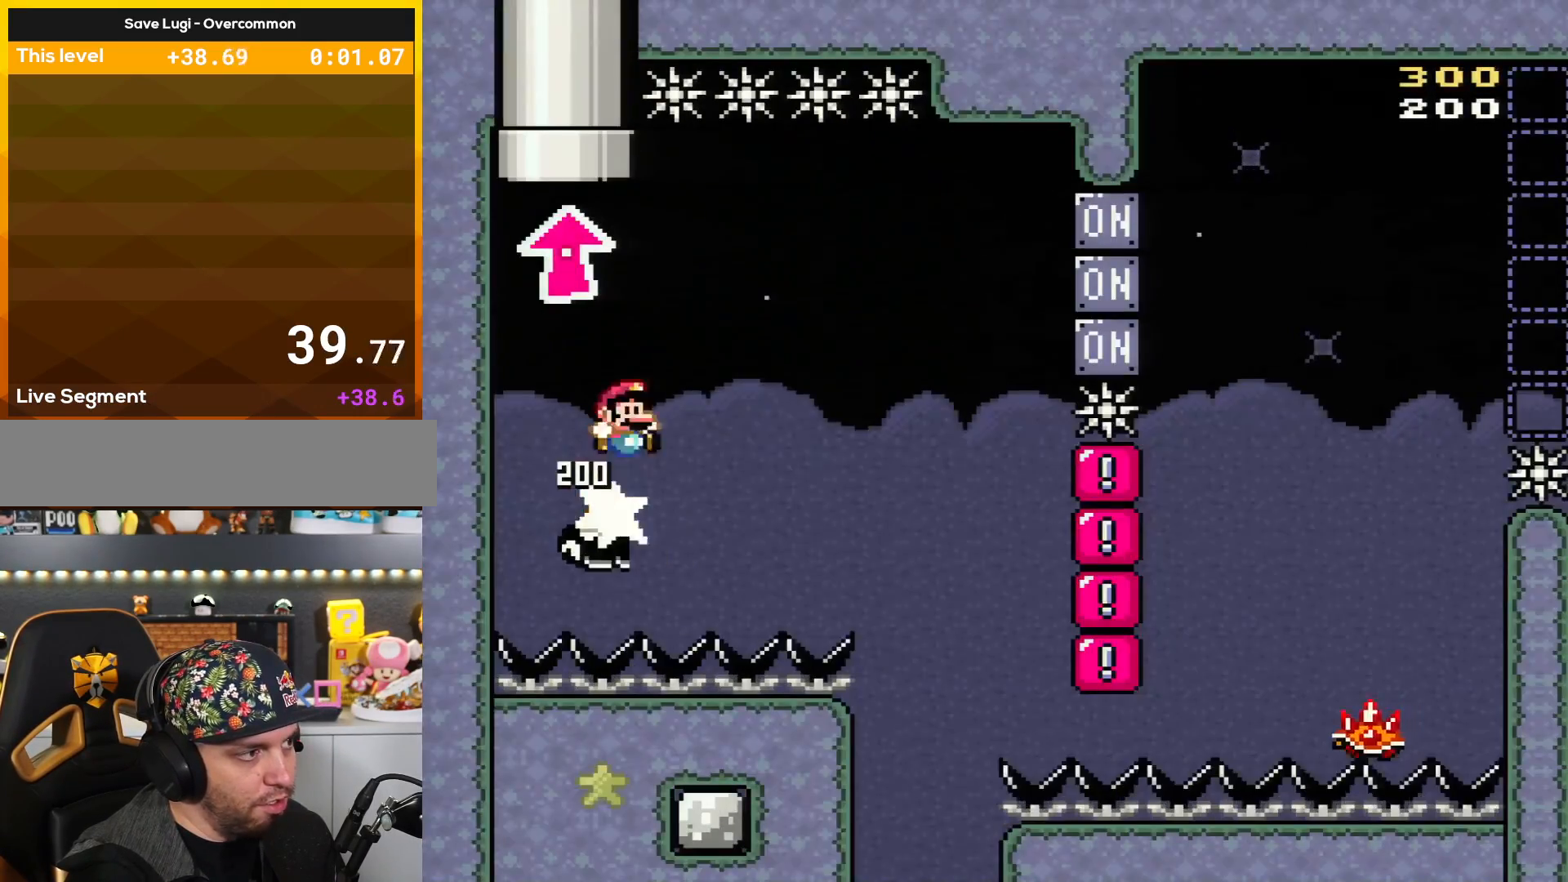
{"buttons": ["B", "Y"], "events": [[150, "L1", "down"], [284, "L1", "up"], [367, "Y", "up"], [501, "DPAD_RIGHT", "up"], [501, "Y", "down"]]}
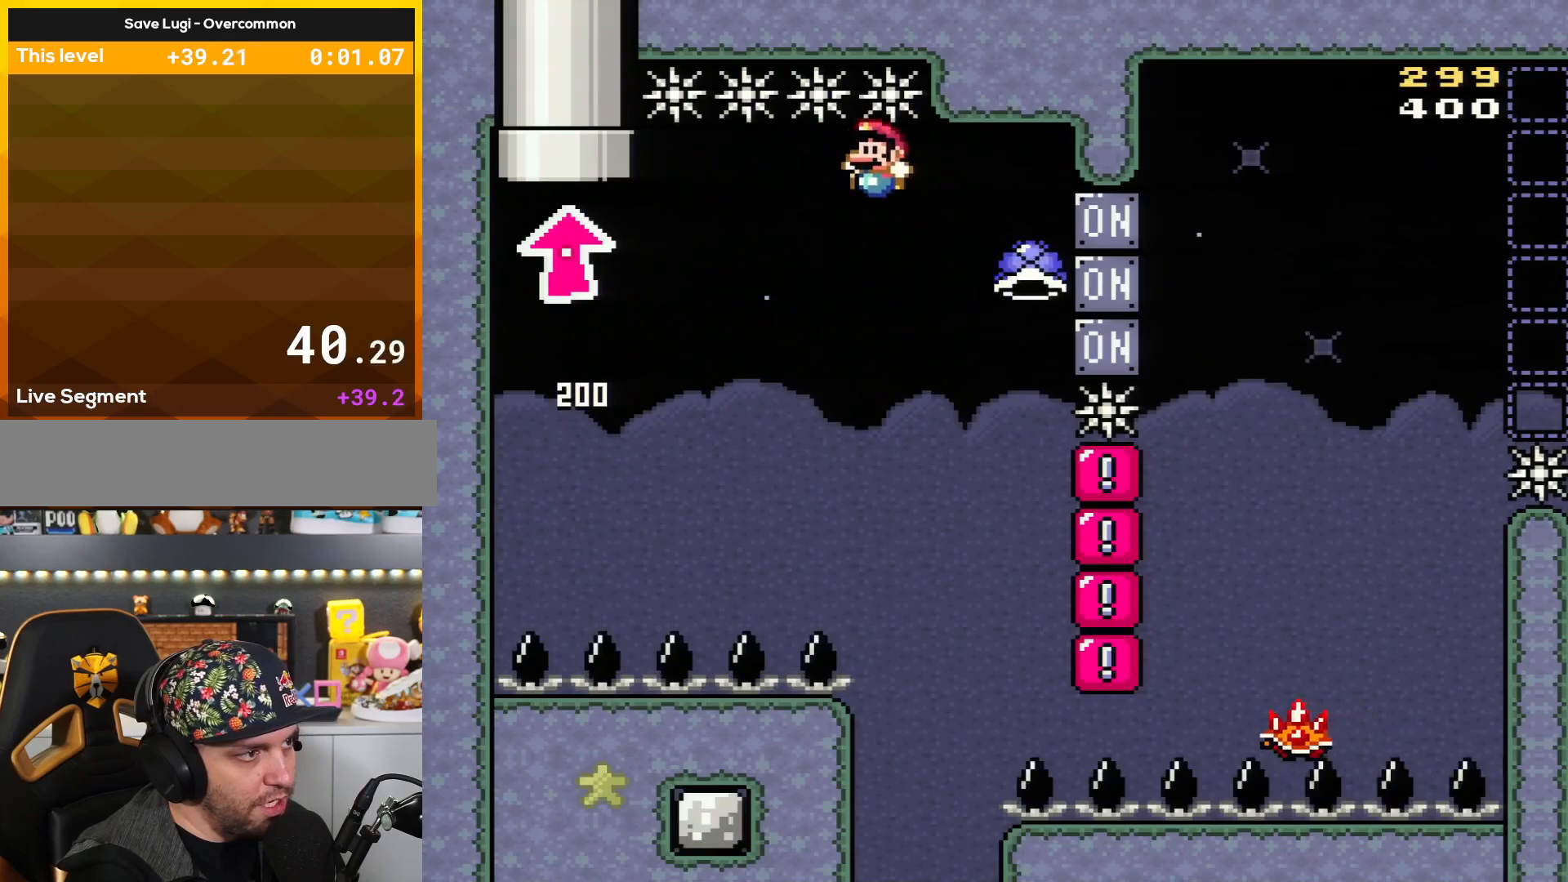
{"buttons": ["A", "X", "DPAD_RIGHT"], "events": [[66, "DPAD_LEFT", "down"], [116, "DPAD_LEFT", "up"], [116, "DPAD_UP", "down"], [150, "DPAD_RIGHT", "down"], [150, "DPAD_UP", "up"], [216, "Y", "up"], [283, "A", "down"], [283, "B", "up"], [283, "X", "down"]]}